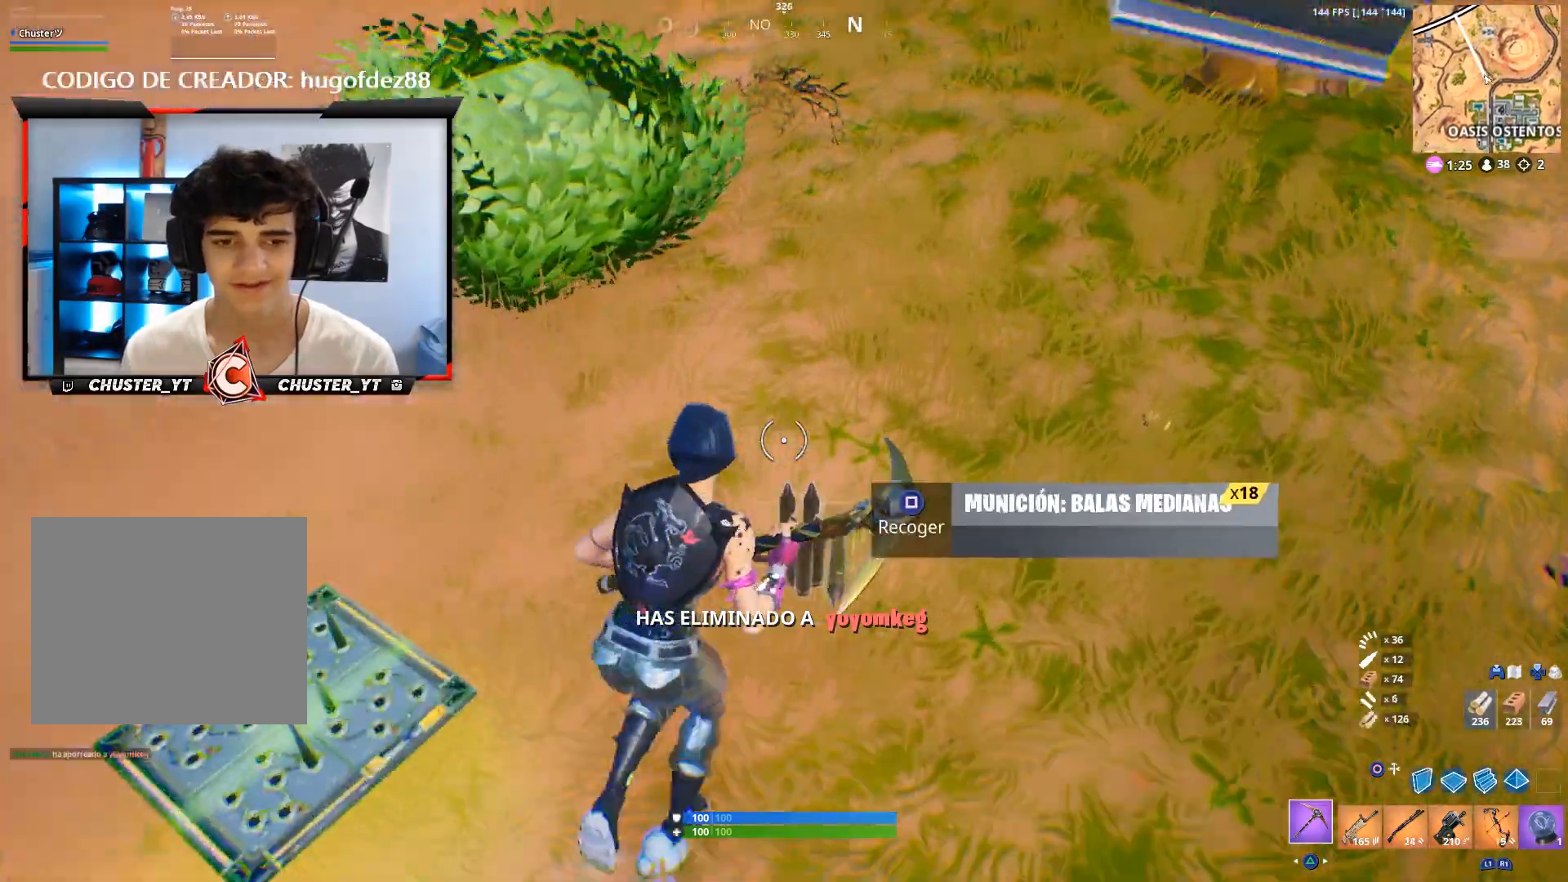
Gameplay with a controller (PlayStation layout); each line is a JSON object with the inputs held at the frame after it (dt_ms = milliseconds from this image to that frame). "events" lists button and stick changes between this image and that frame as [ms after this image, input, new state], when the widget could be followed in between.
{"dt_ms": 500, "buttons": ["TRIANGLE"], "left_stick": "up-left", "right_stick": "center", "events": [[67, "left_stick", "right"], [200, "left_stick", "up"], [233, "R1", "down"], [300, "left_stick", "up-left"], [333, "R1", "up"], [367, "right_stick", "center"], [433, "TRIANGLE", "down"]]}
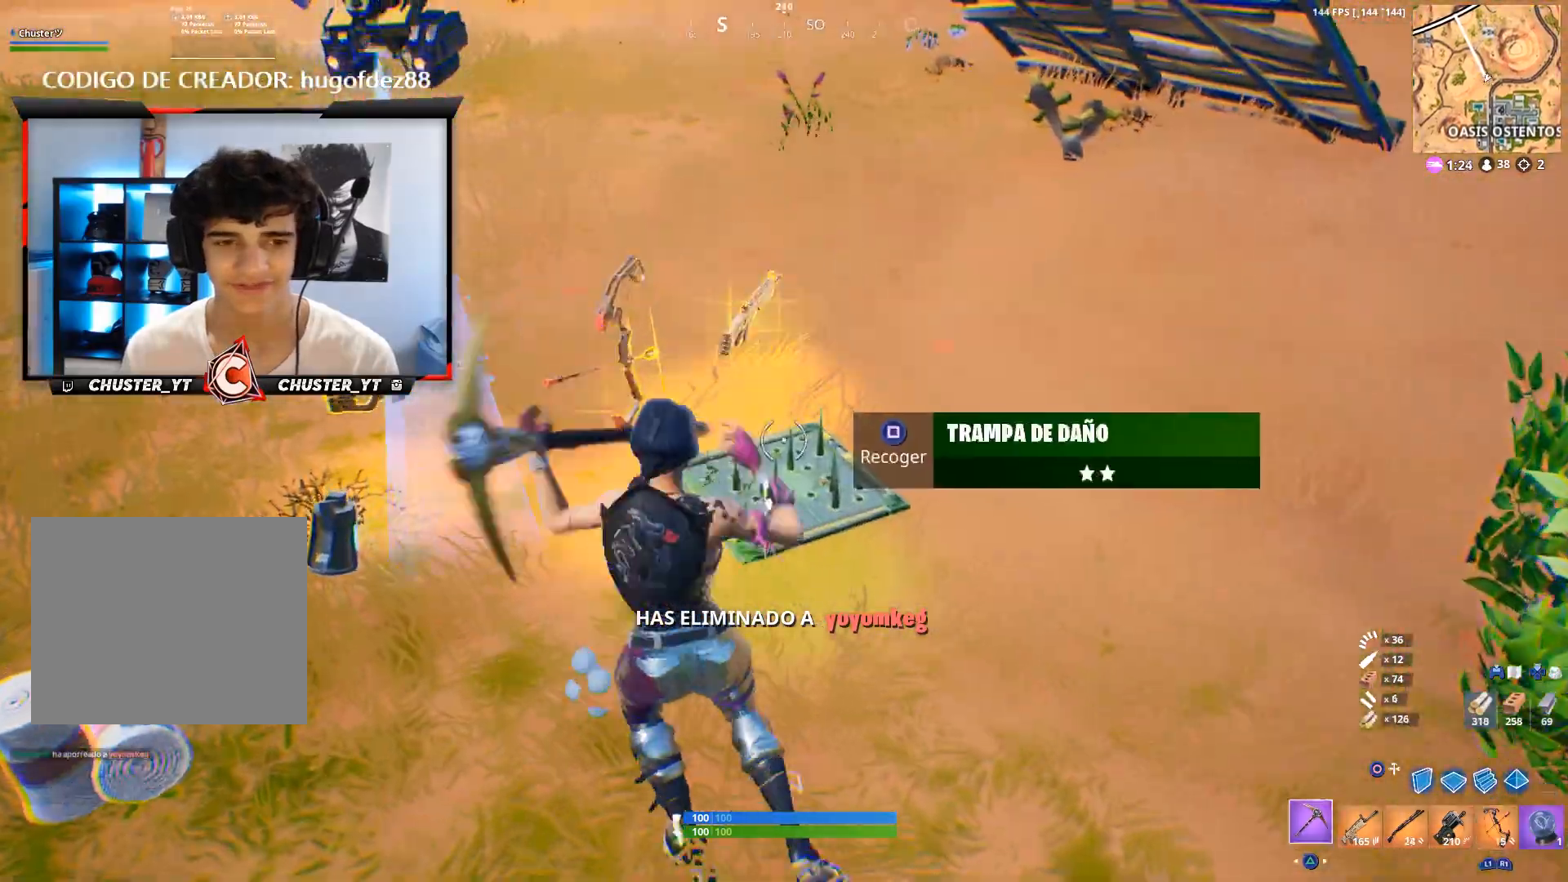
{"dt_ms": 500, "buttons": [], "left_stick": "up", "right_stick": "center", "events": [[33, "TRIANGLE", "up"], [133, "SQUARE", "down"], [133, "left_stick", "up"], [200, "SQUARE", "up"], [333, "SQUARE", "down"], [367, "SQUARE", "up"], [433, "SQUARE", "down"], [500, "SQUARE", "up"]]}
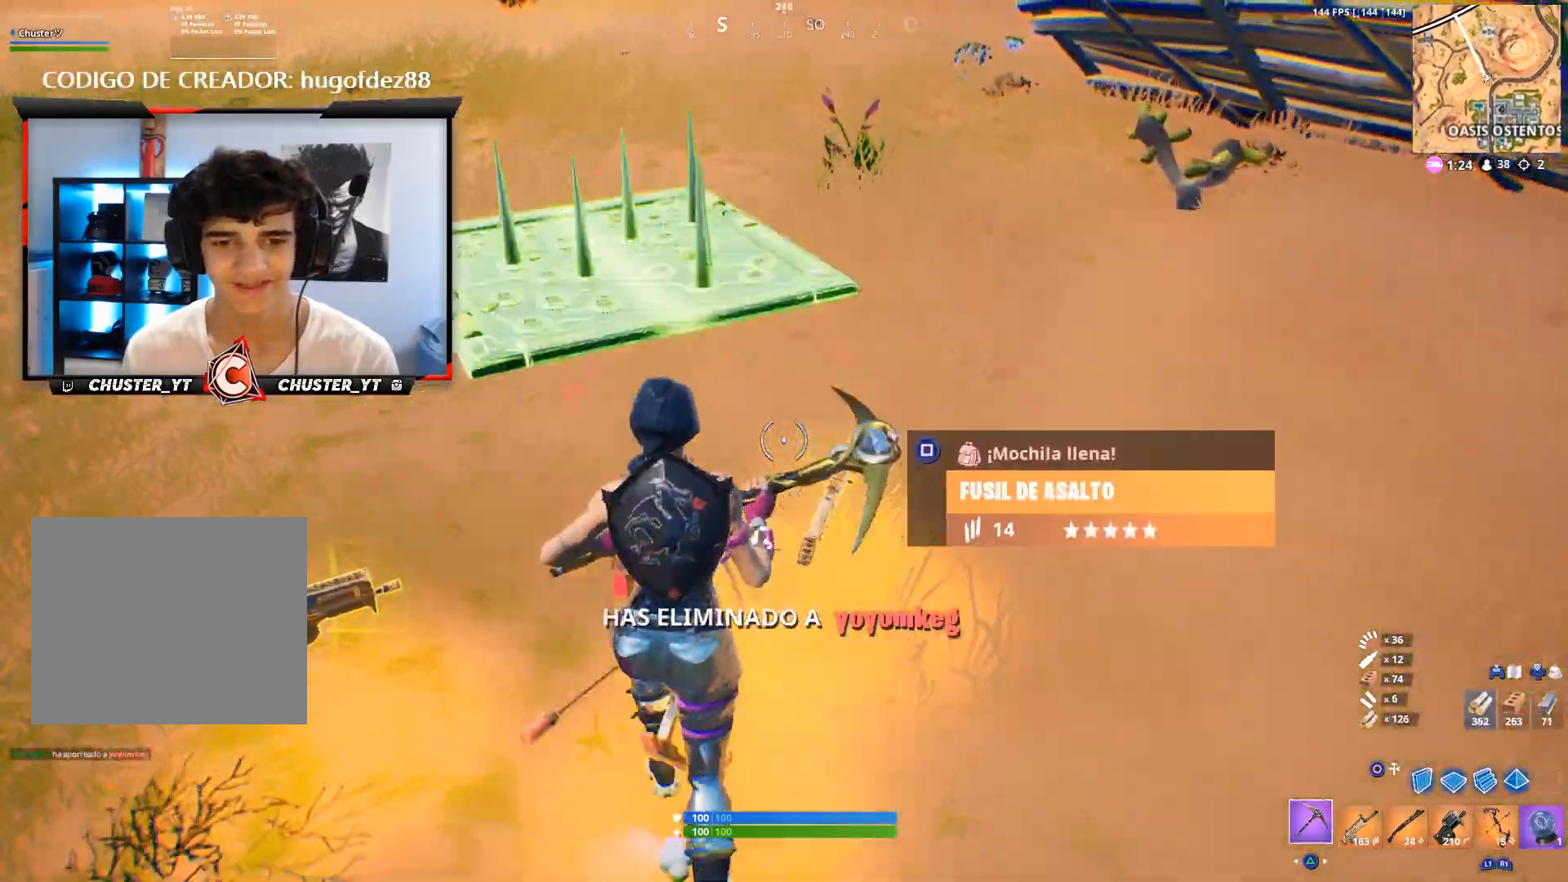
{"dt_ms": 500, "buttons": [], "left_stick": "down-left", "right_stick": "right", "events": [[167, "left_stick", "up-left"], [167, "right_stick", "right"], [200, "R1", "down"], [300, "R1", "up"], [300, "left_stick", "down-left"]]}
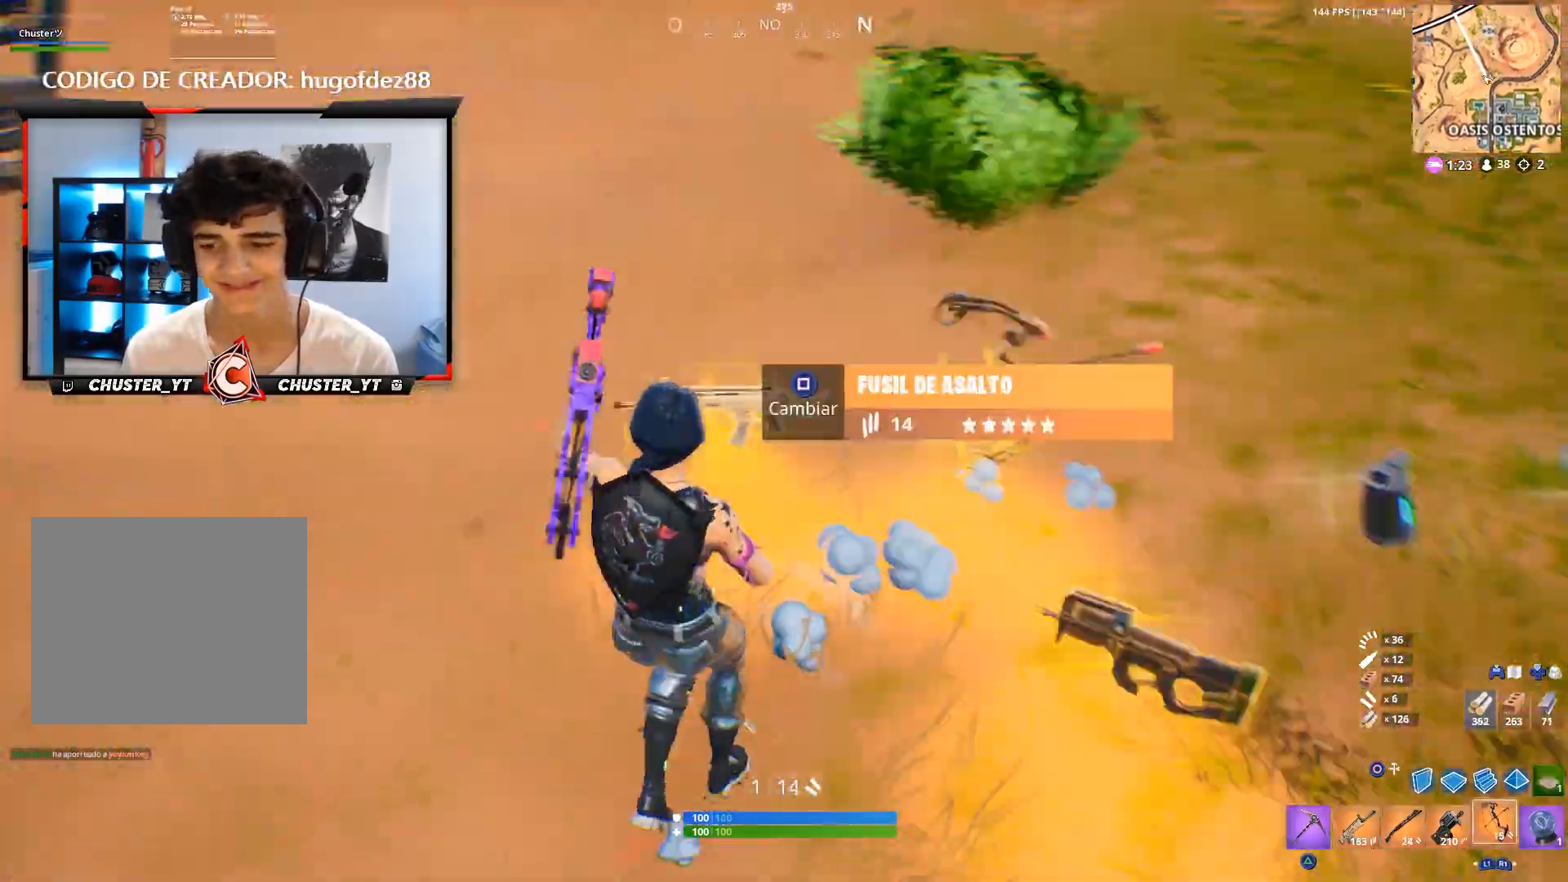
{"dt_ms": 500, "buttons": [], "left_stick": "down", "right_stick": "center", "events": [[167, "left_stick", "down"], [433, "right_stick", "center"]]}
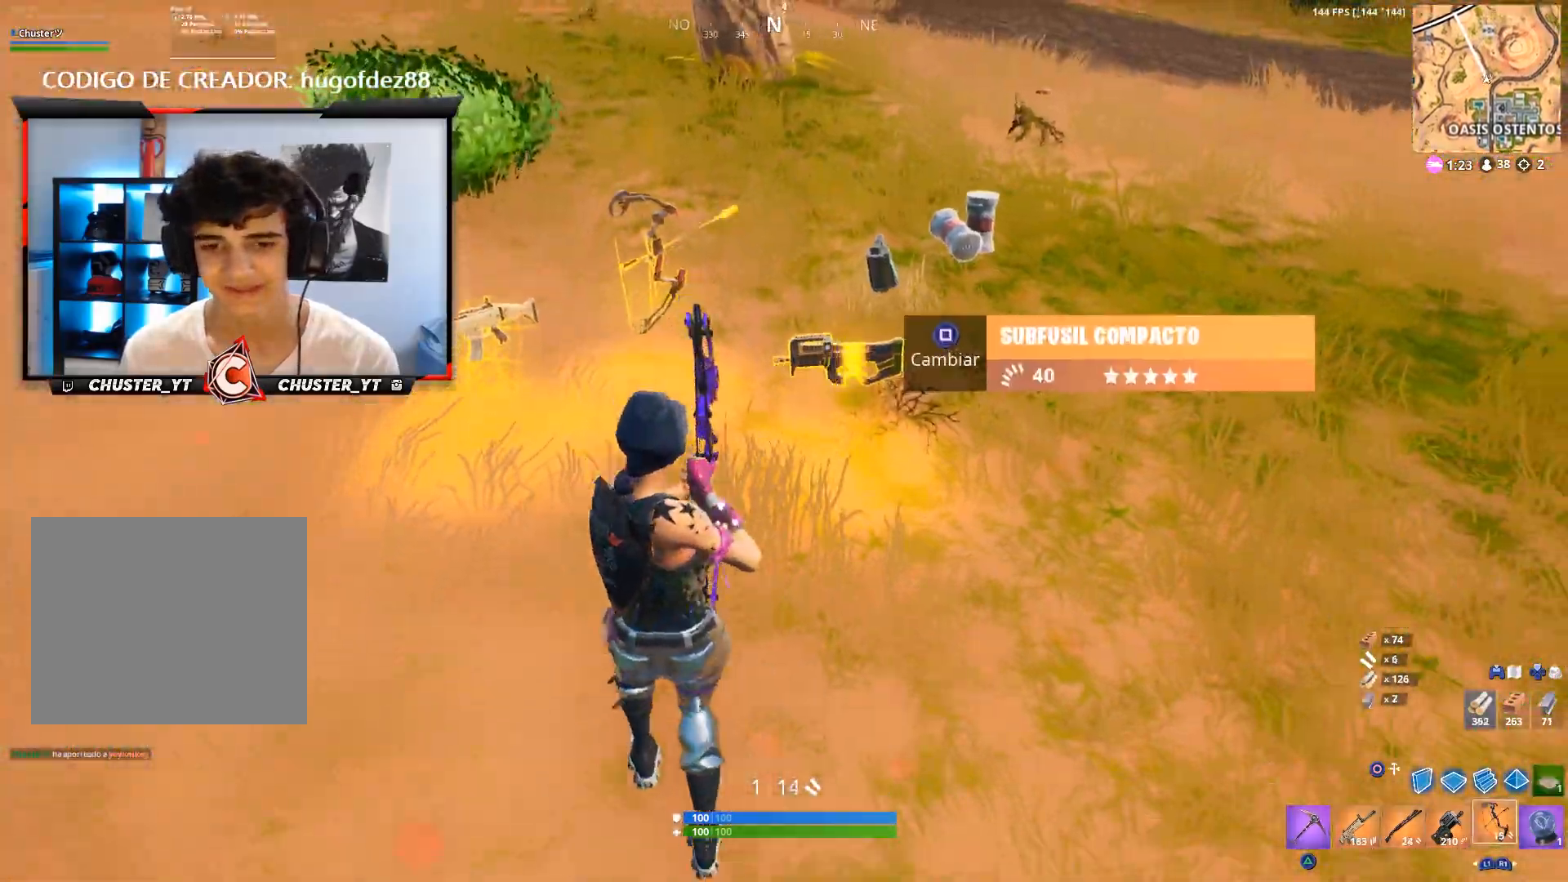
{"dt_ms": 500, "buttons": [], "left_stick": "left", "right_stick": "center", "events": [[300, "left_stick", "down-left"], [467, "left_stick", "left"]]}
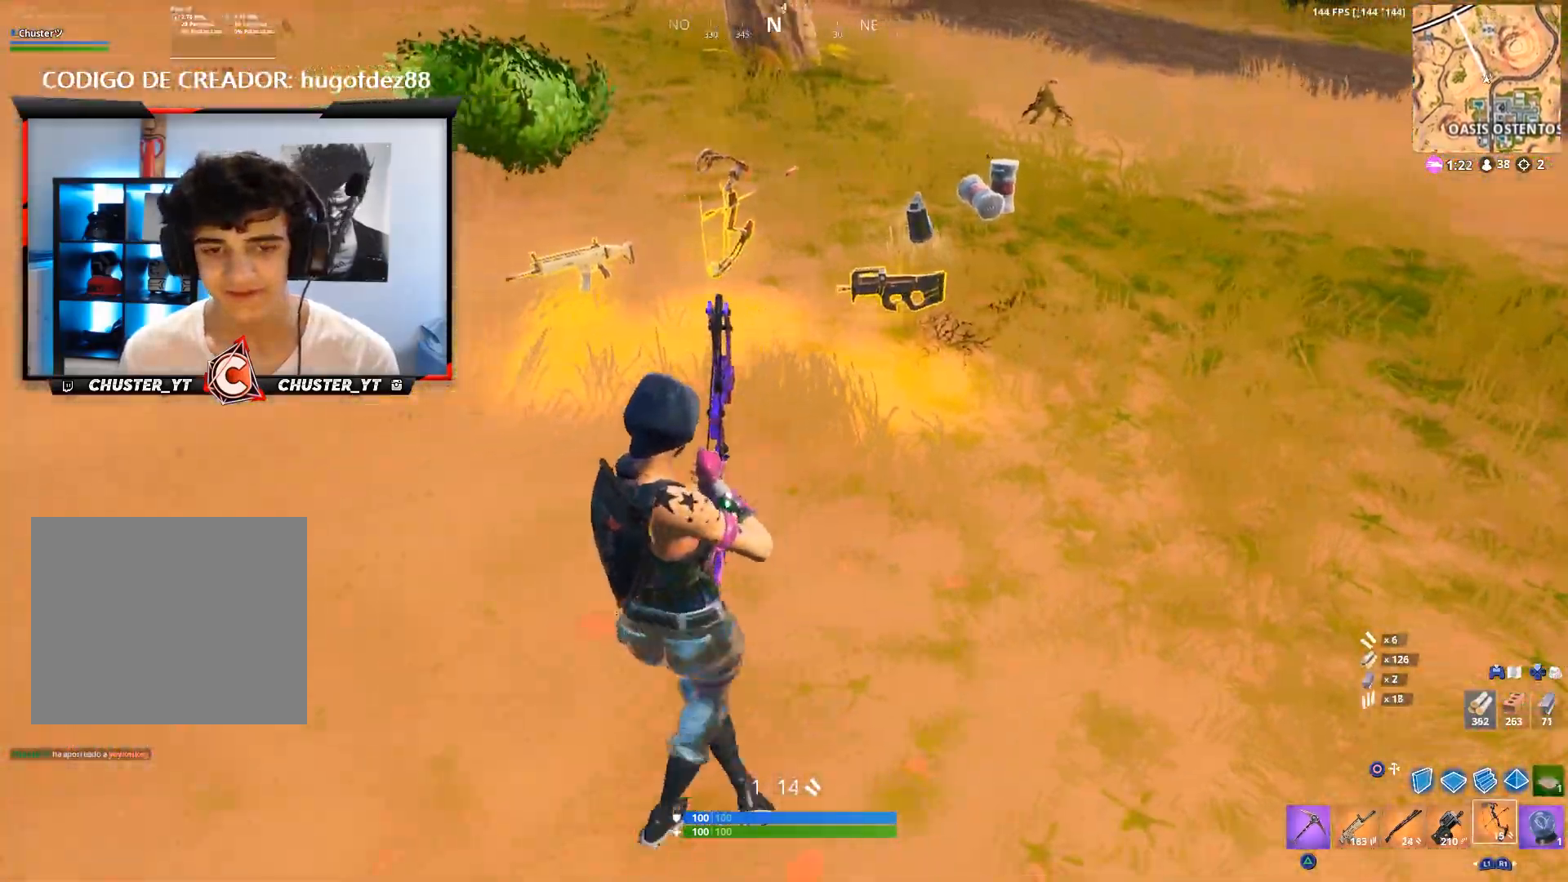
{"dt_ms": 500, "buttons": ["L1"], "left_stick": "up-left", "right_stick": "up", "events": [[33, "right_stick", "up"], [67, "L1", "down"], [200, "L1", "up"], [433, "L1", "down"], [433, "left_stick", "up-left"]]}
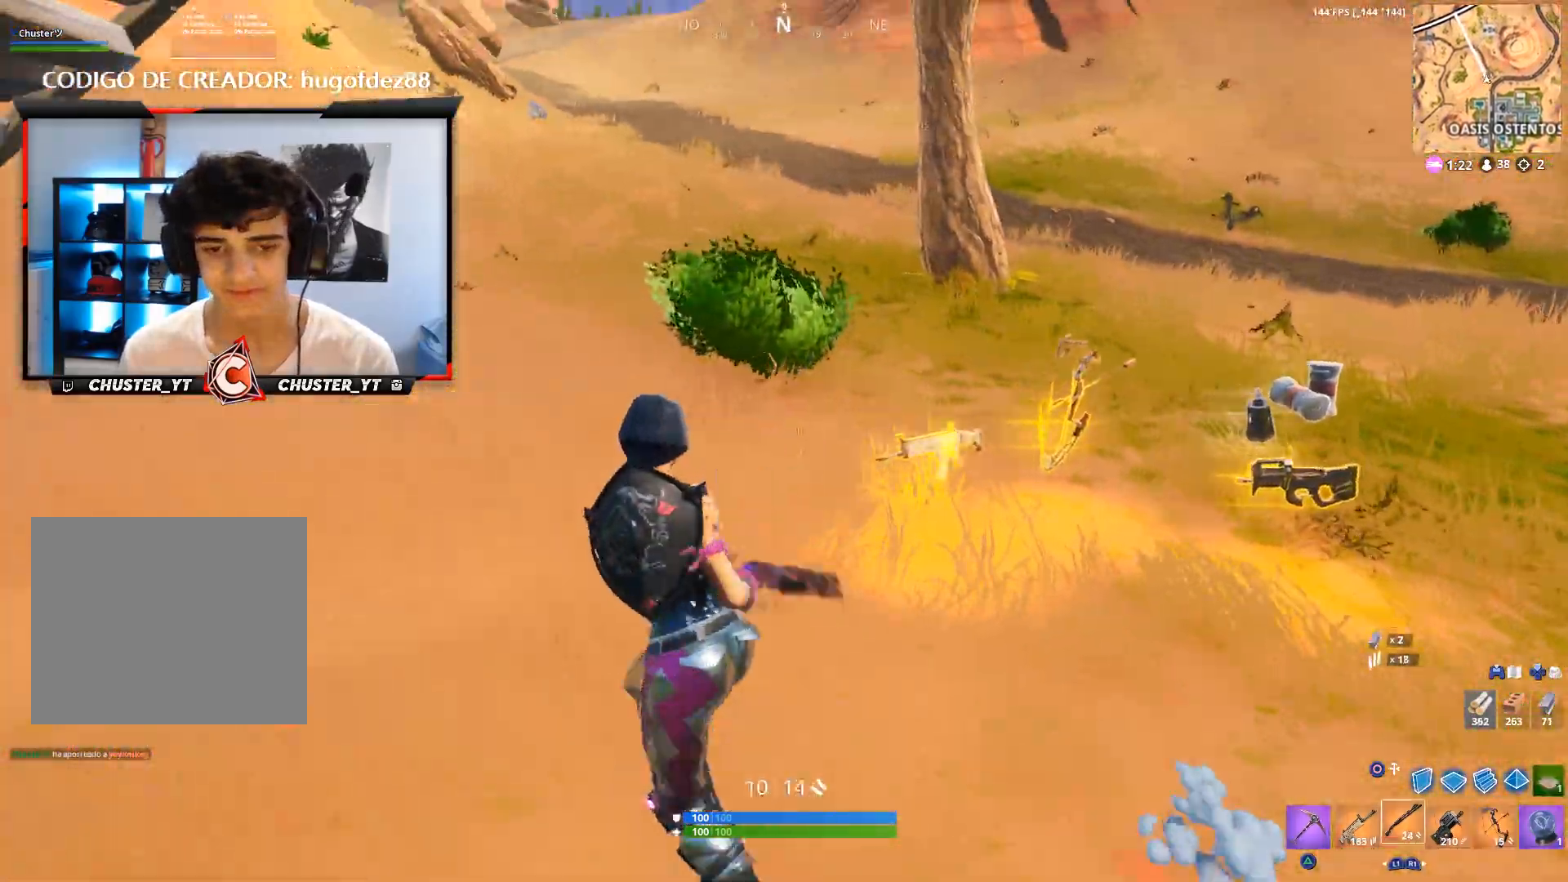
{"dt_ms": 500, "buttons": [], "left_stick": "up-left", "right_stick": "right", "events": [[33, "L1", "up"], [167, "right_stick", "center"], [400, "L1", "down"], [500, "L1", "up"], [500, "right_stick", "right"]]}
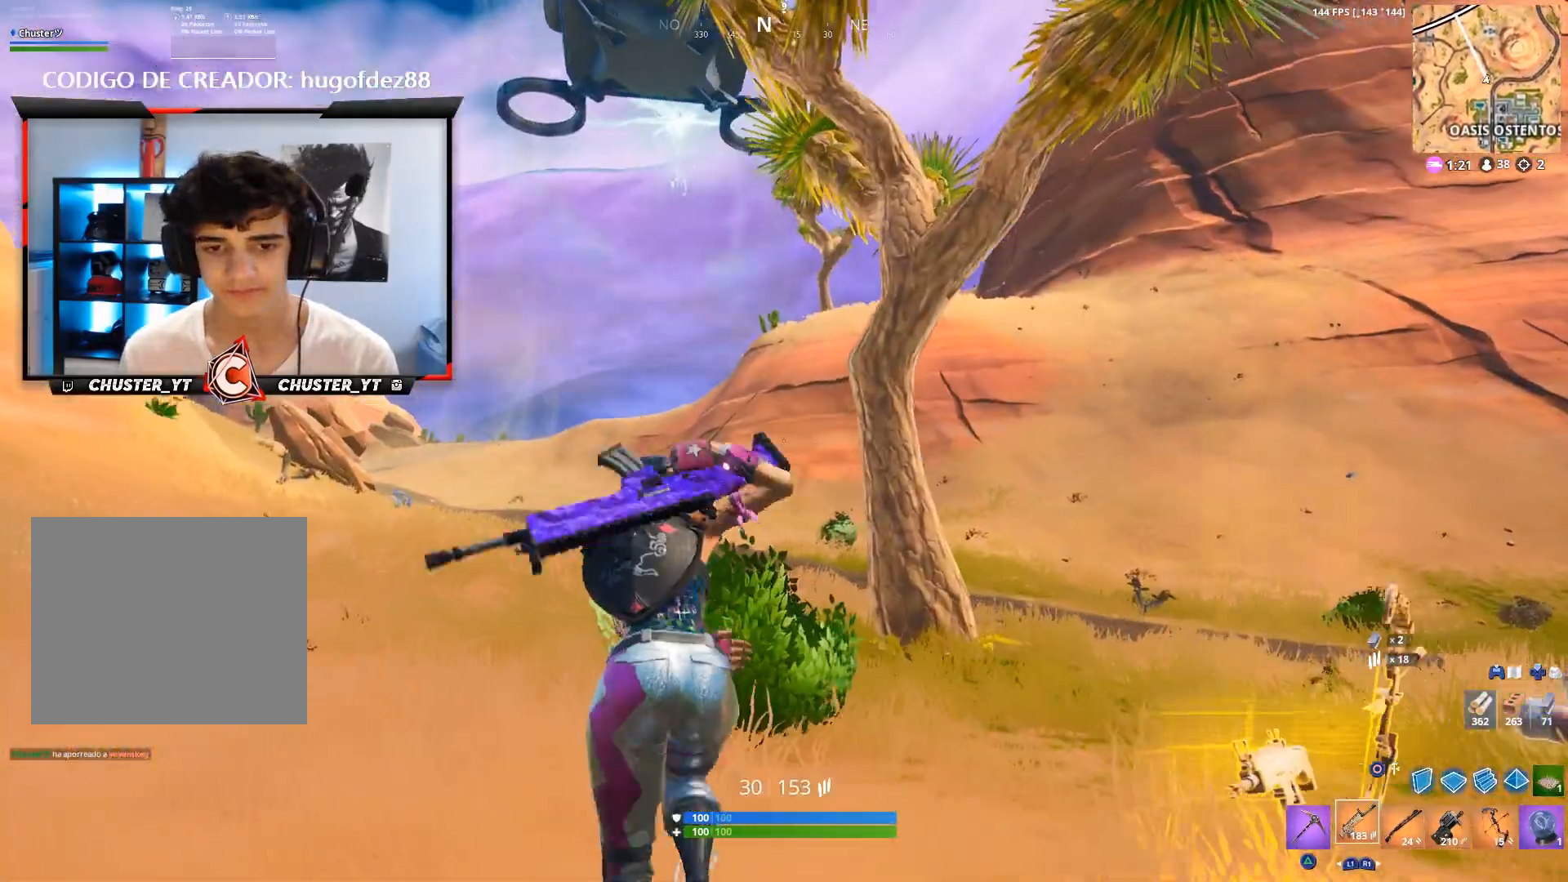
{"dt_ms": 500, "buttons": ["CROSS"], "left_stick": "up-left", "right_stick": "center", "events": [[400, "CROSS", "down"], [500, "right_stick", "center"]]}
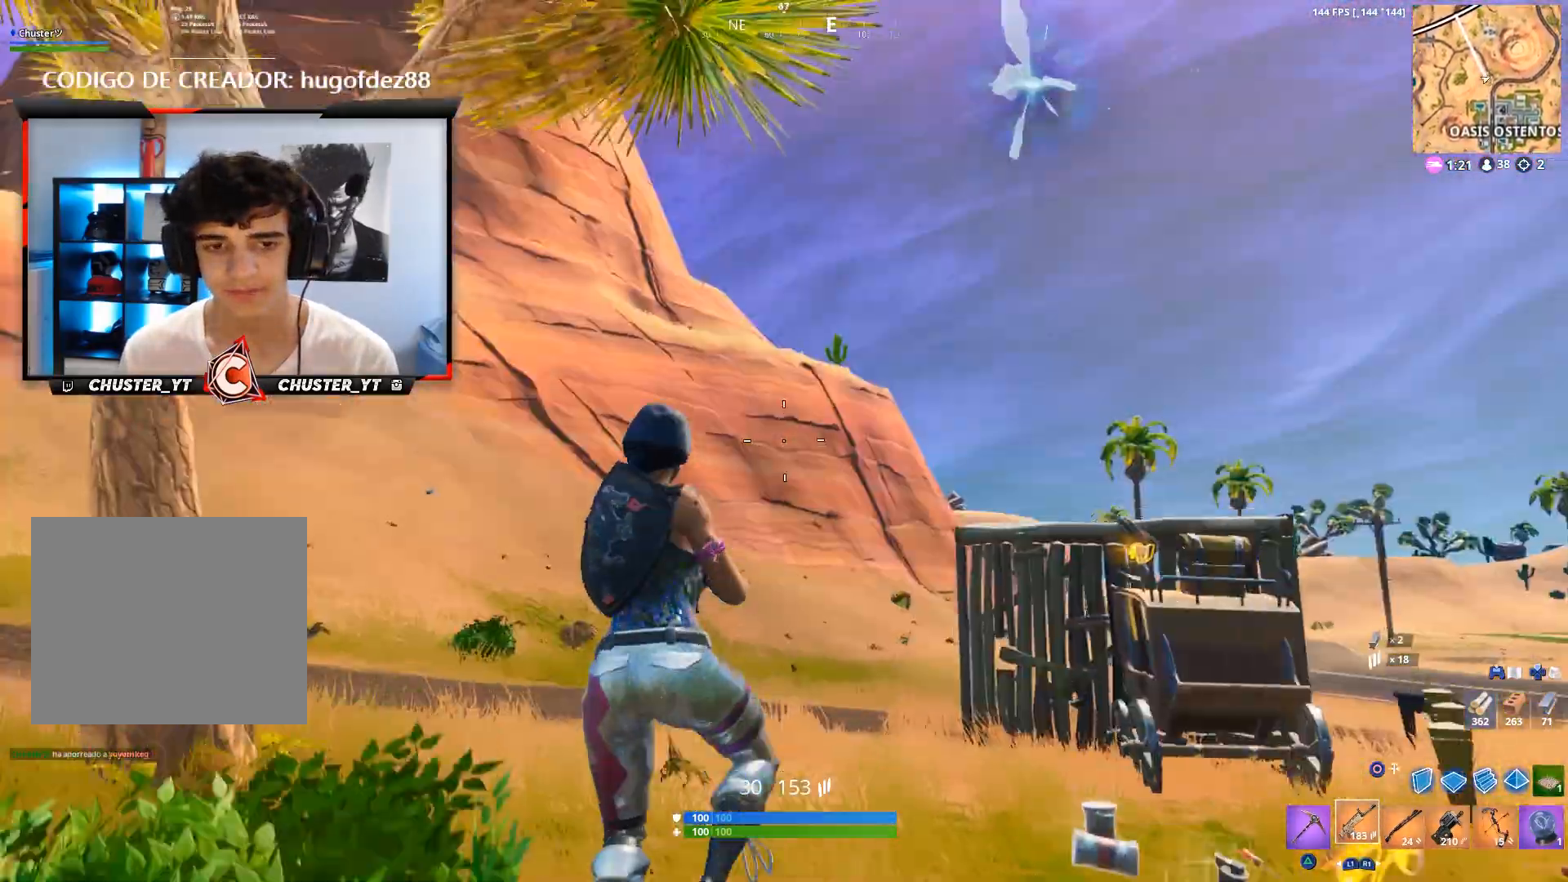
{"dt_ms": 500, "buttons": [], "left_stick": "up", "right_stick": "left", "events": [[33, "CROSS", "up"], [133, "TRIANGLE", "down"], [200, "TRIANGLE", "up"], [333, "right_stick", "left"], [400, "left_stick", "up"]]}
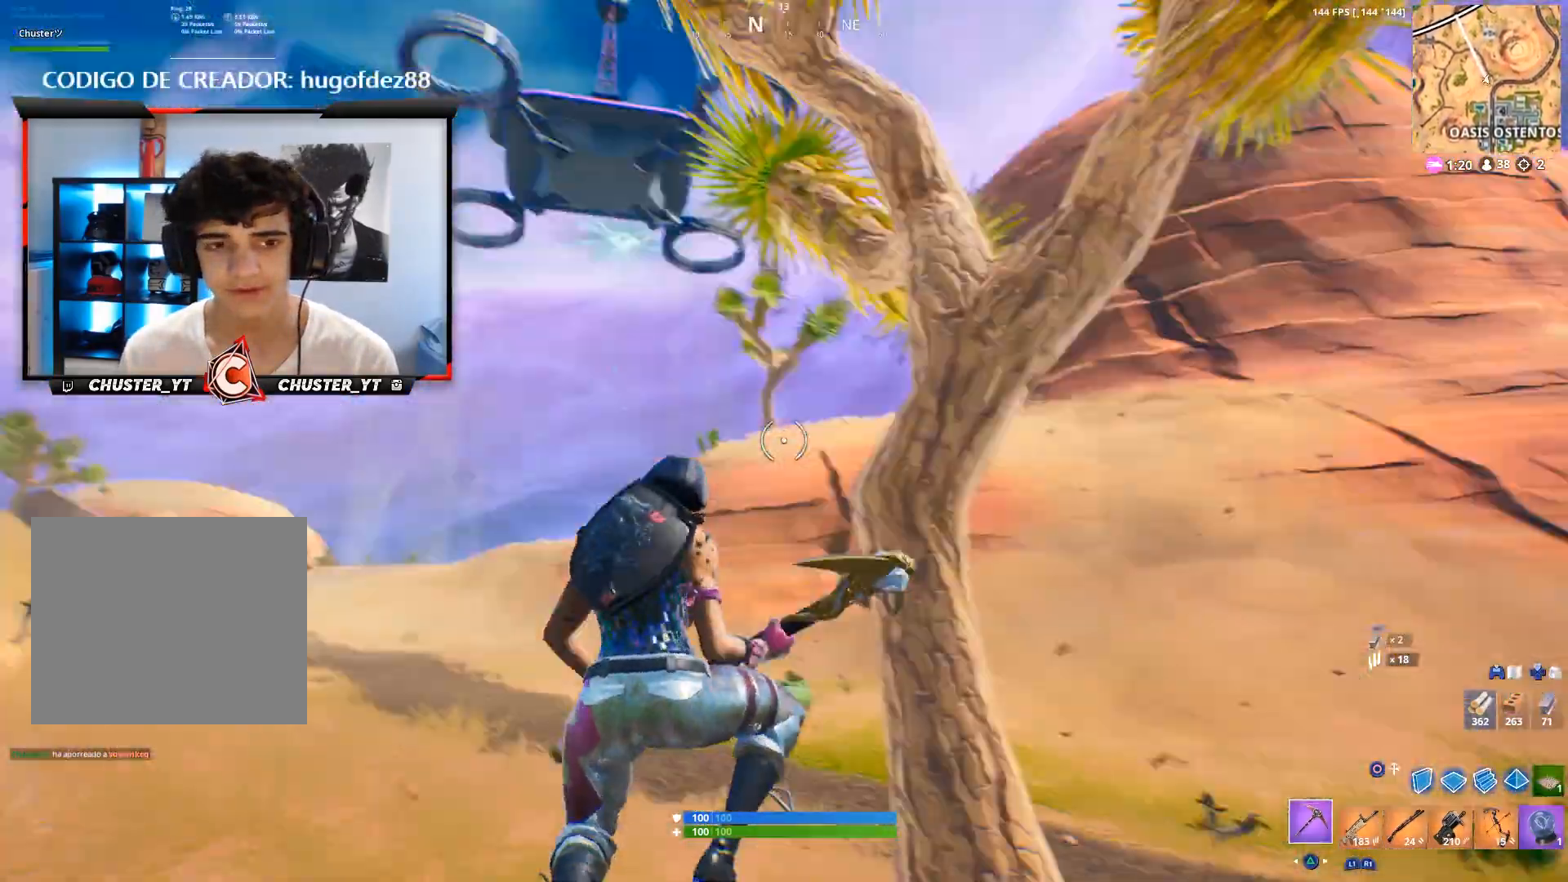
{"dt_ms": 500, "buttons": [], "left_stick": "up-right", "right_stick": "center", "events": [[67, "right_stick", "center"], [167, "left_stick", "up-right"]]}
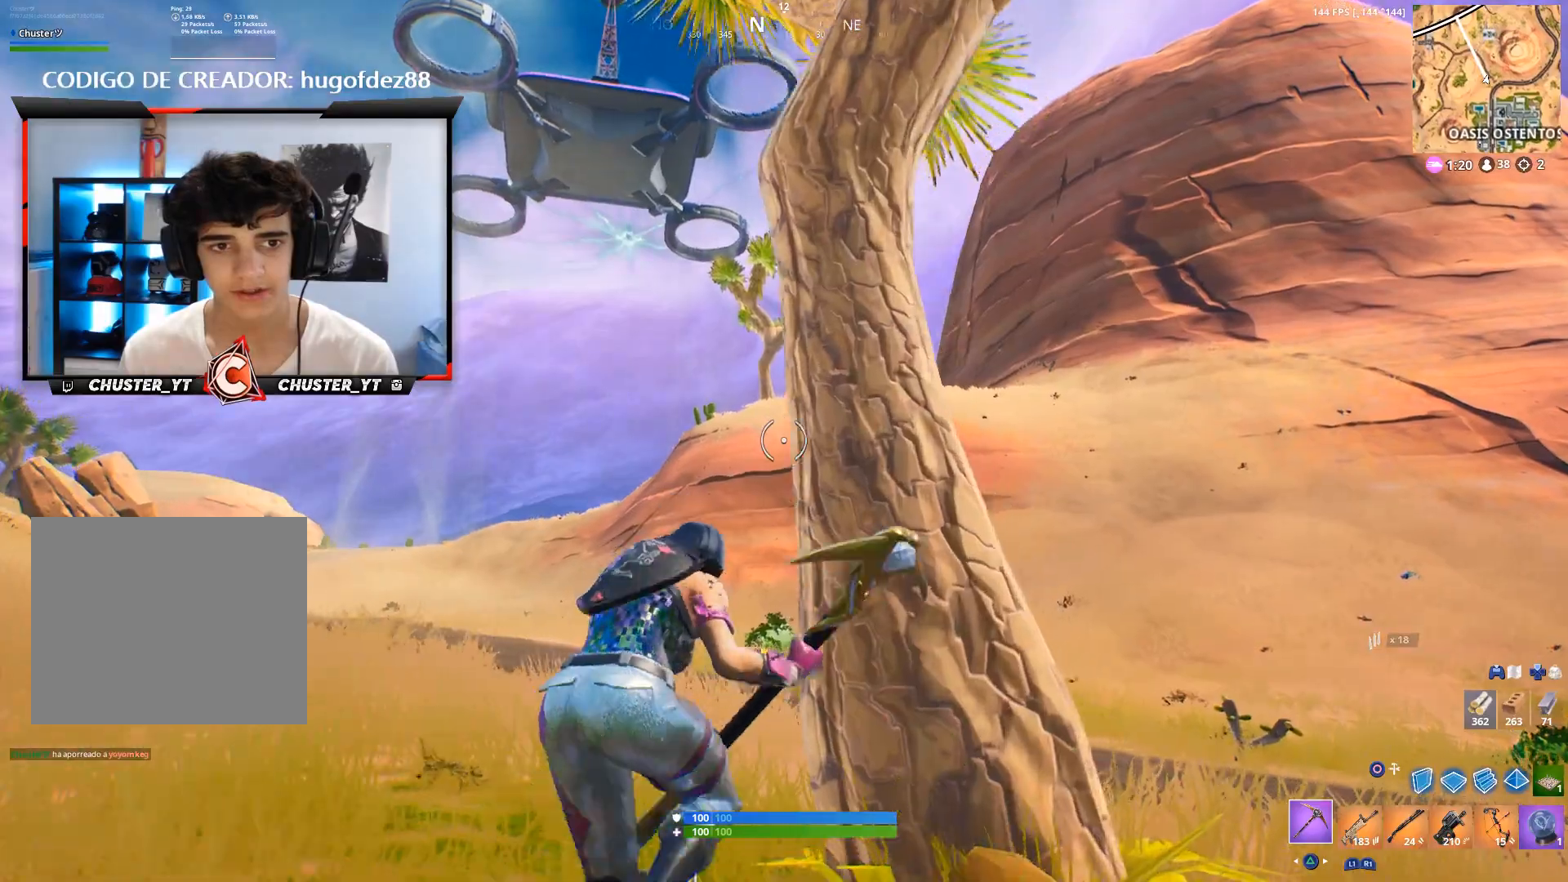
{"dt_ms": 500, "buttons": ["CROSS", "R2"], "left_stick": "left", "right_stick": "up", "events": [[67, "R2", "down"], [167, "R3", "down"], [200, "left_stick", "up"], [267, "R3", "up"], [333, "left_stick", "left"], [333, "right_stick", "up"], [367, "CROSS", "down"]]}
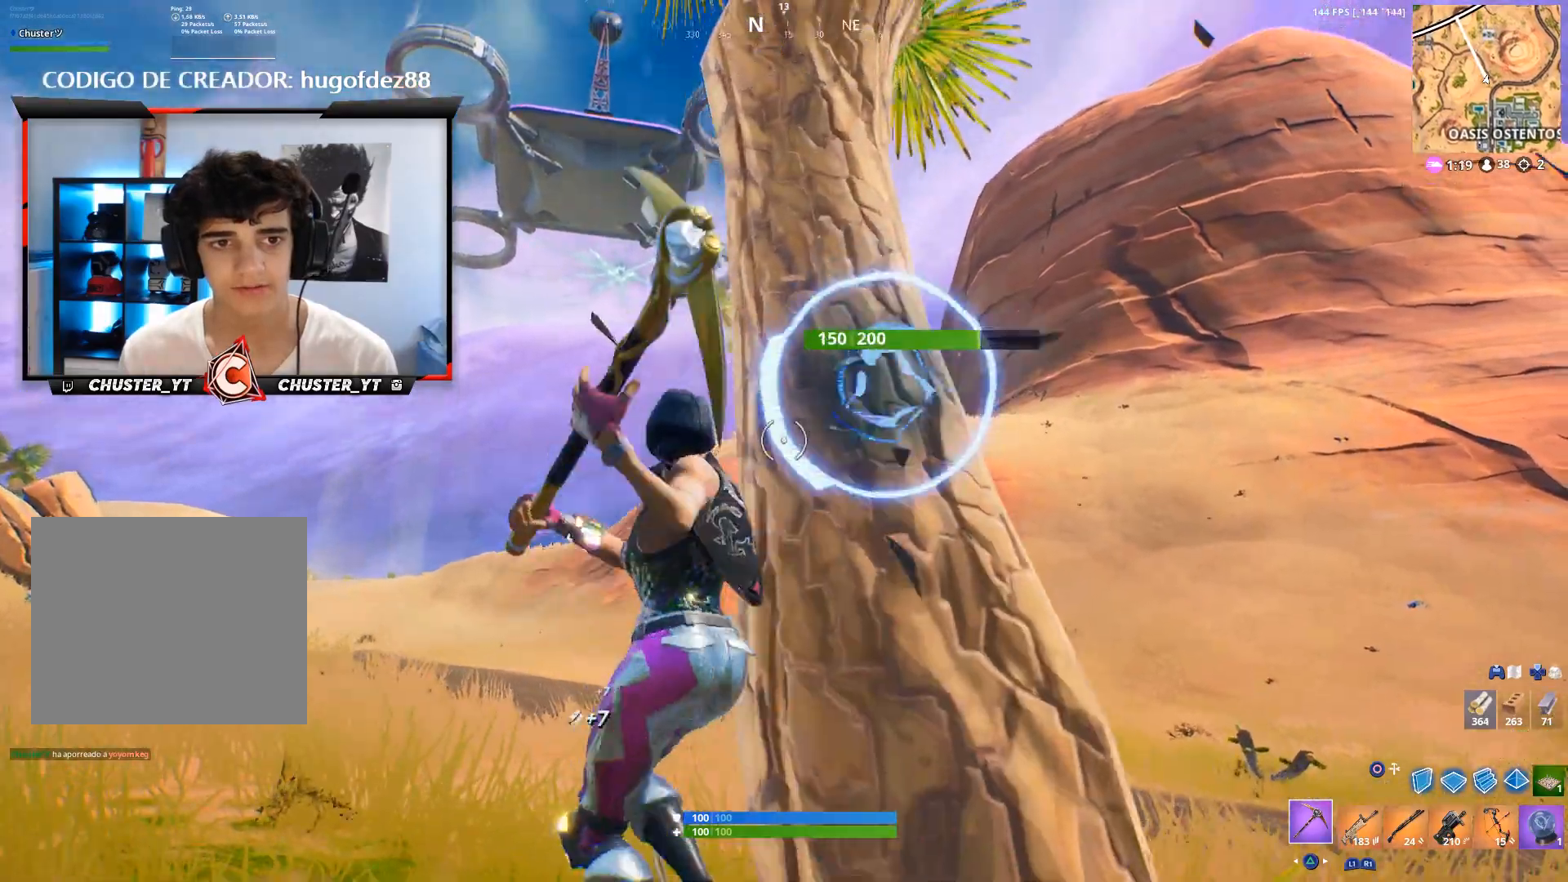
{"dt_ms": 500, "buttons": ["R2"], "left_stick": "up-right", "right_stick": "center", "events": [[67, "CROSS", "up"], [100, "right_stick", "center"], [167, "left_stick", "down-right"], [400, "left_stick", "down-left"], [500, "left_stick", "up-right"]]}
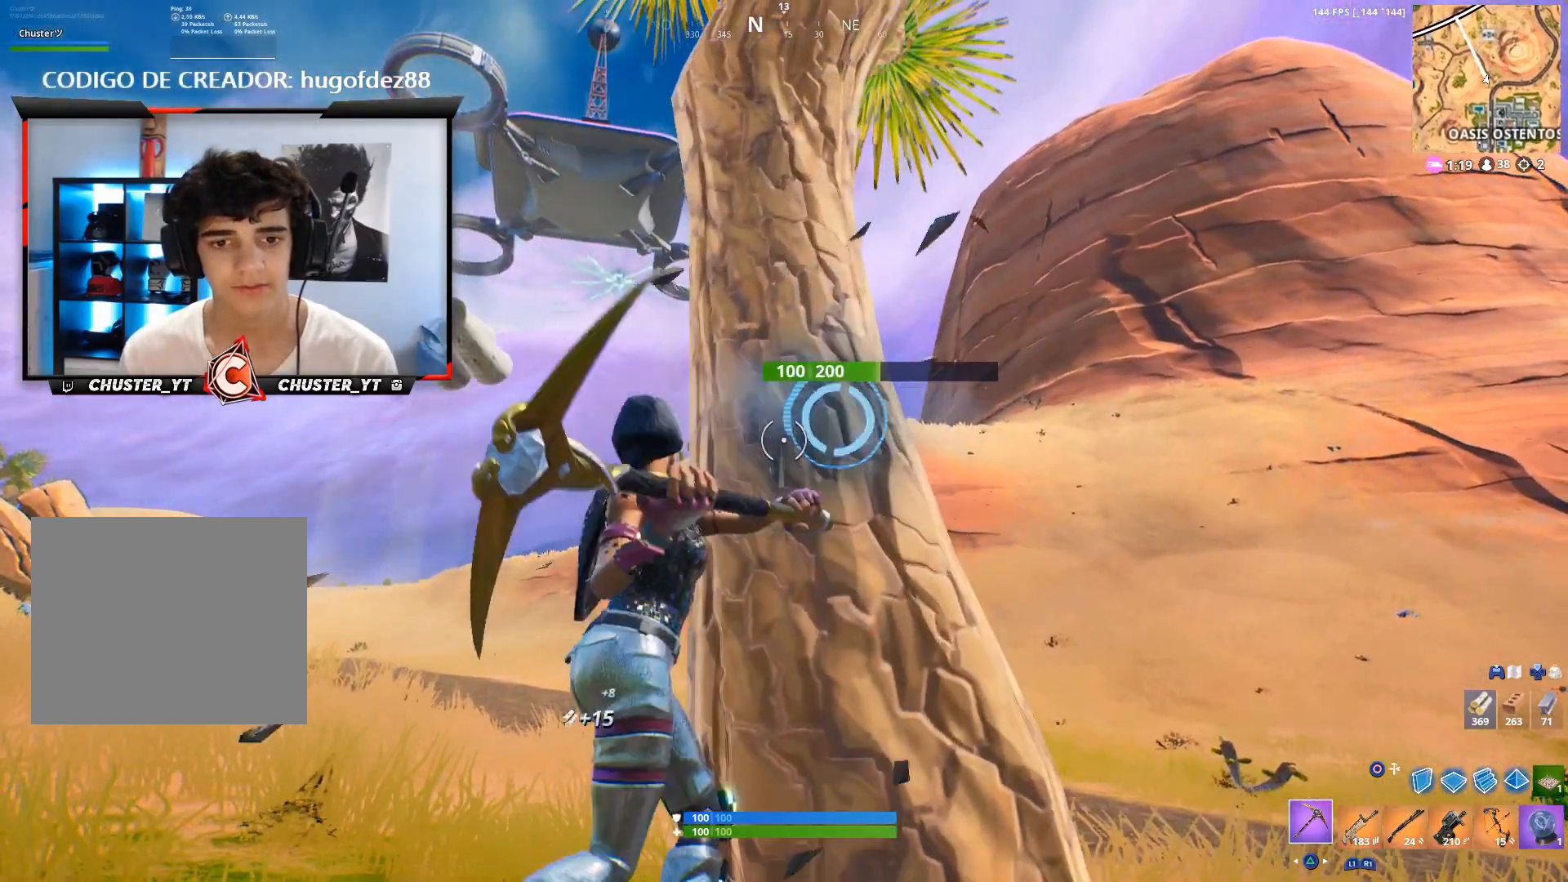
{"dt_ms": 500, "buttons": [], "left_stick": "down-left", "right_stick": "center", "events": [[167, "left_stick", "down-right"], [333, "left_stick", "down-left"], [500, "R2", "up"]]}
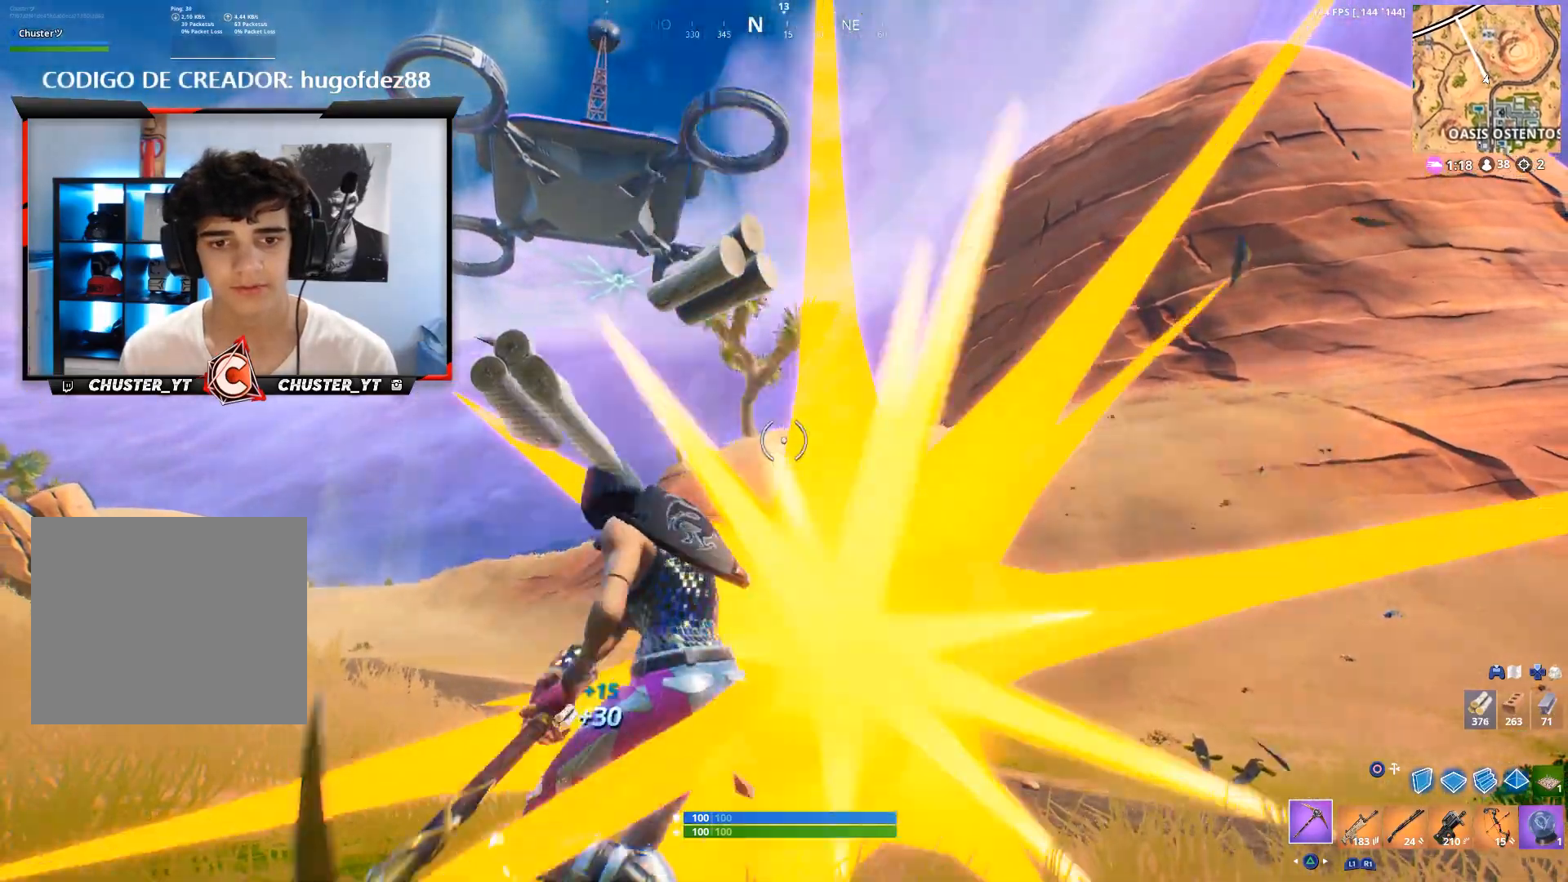
{"dt_ms": 500, "buttons": [], "left_stick": "down-left", "right_stick": "center", "events": [[67, "right_stick", "down"], [467, "right_stick", "center"]]}
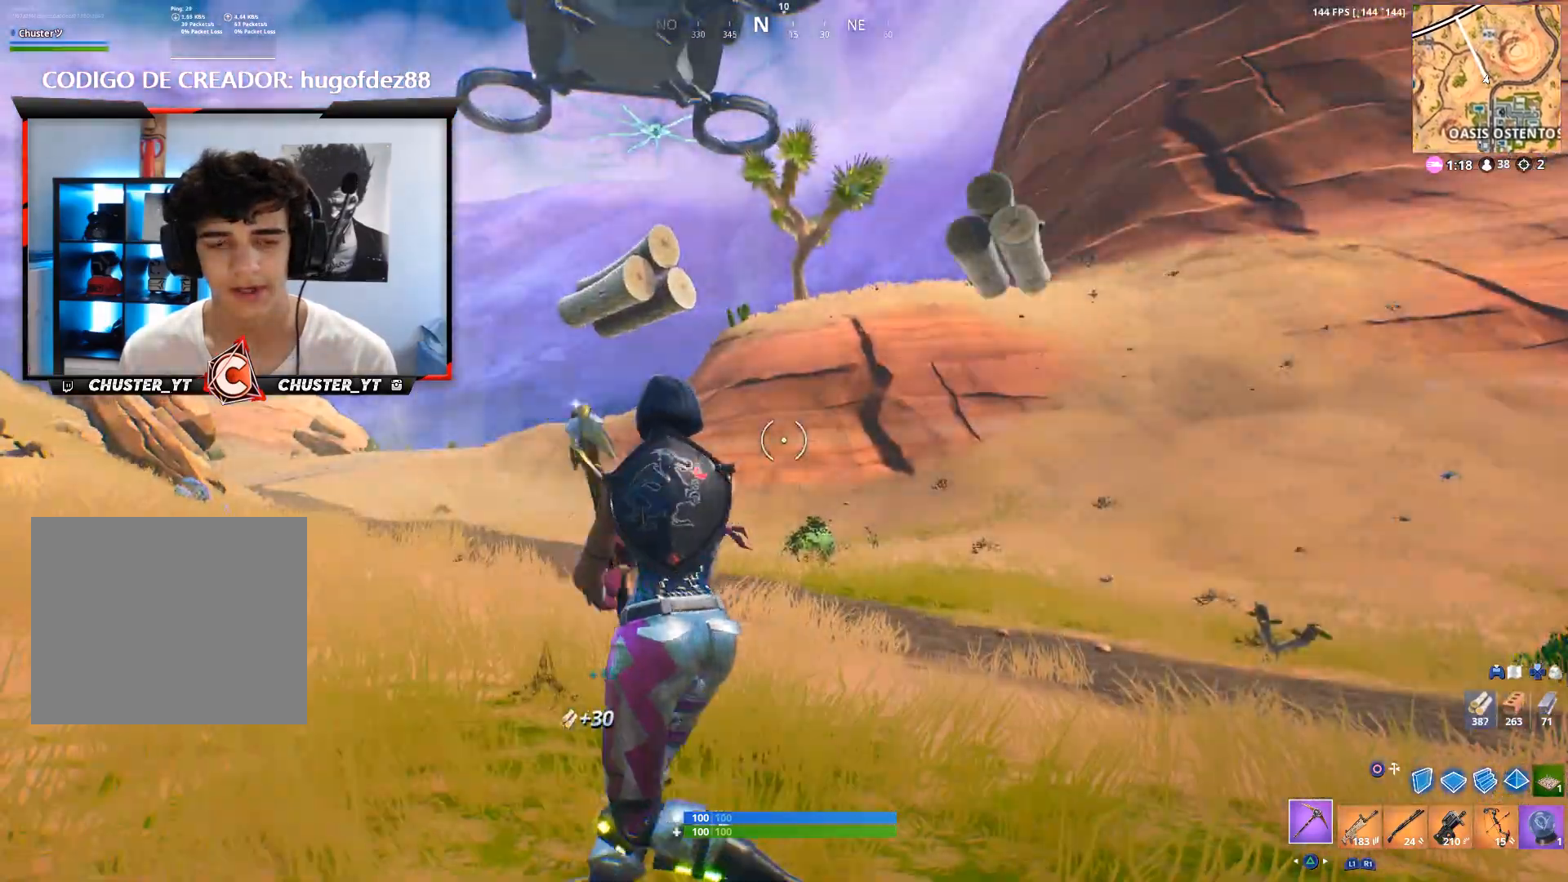
{"dt_ms": 500, "buttons": ["CROSS"], "left_stick": "left", "right_stick": "center", "events": [[100, "right_stick", "up-left"], [233, "right_stick", "center"], [333, "R1", "down"], [333, "left_stick", "left"], [467, "R1", "up"], [500, "CROSS", "down"]]}
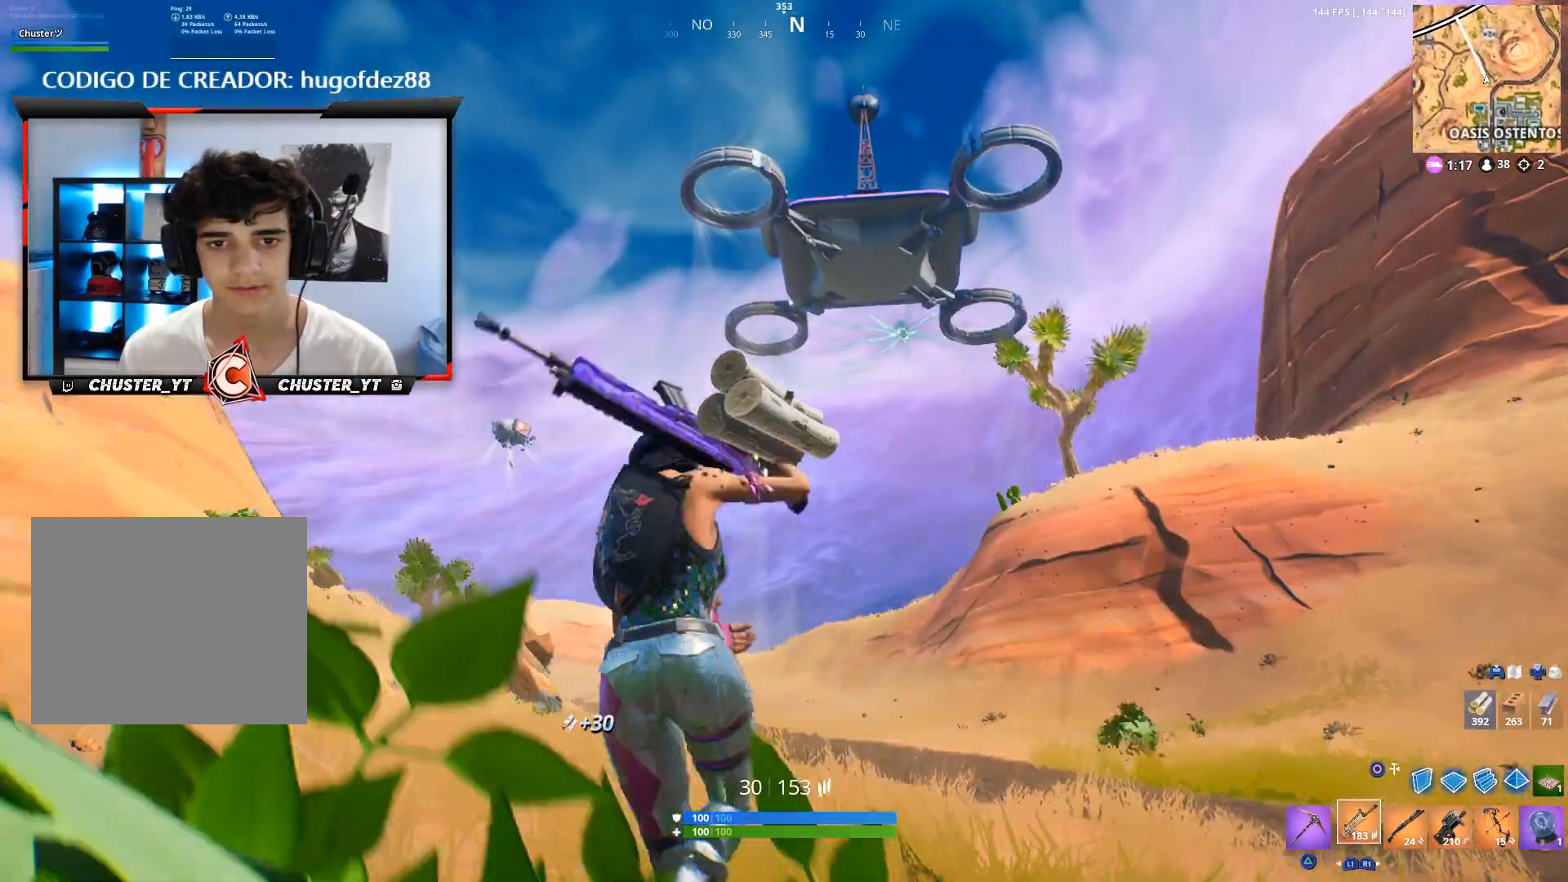
{"dt_ms": 500, "buttons": [], "left_stick": "left", "right_stick": "center", "events": [[333, "CROSS", "up"]]}
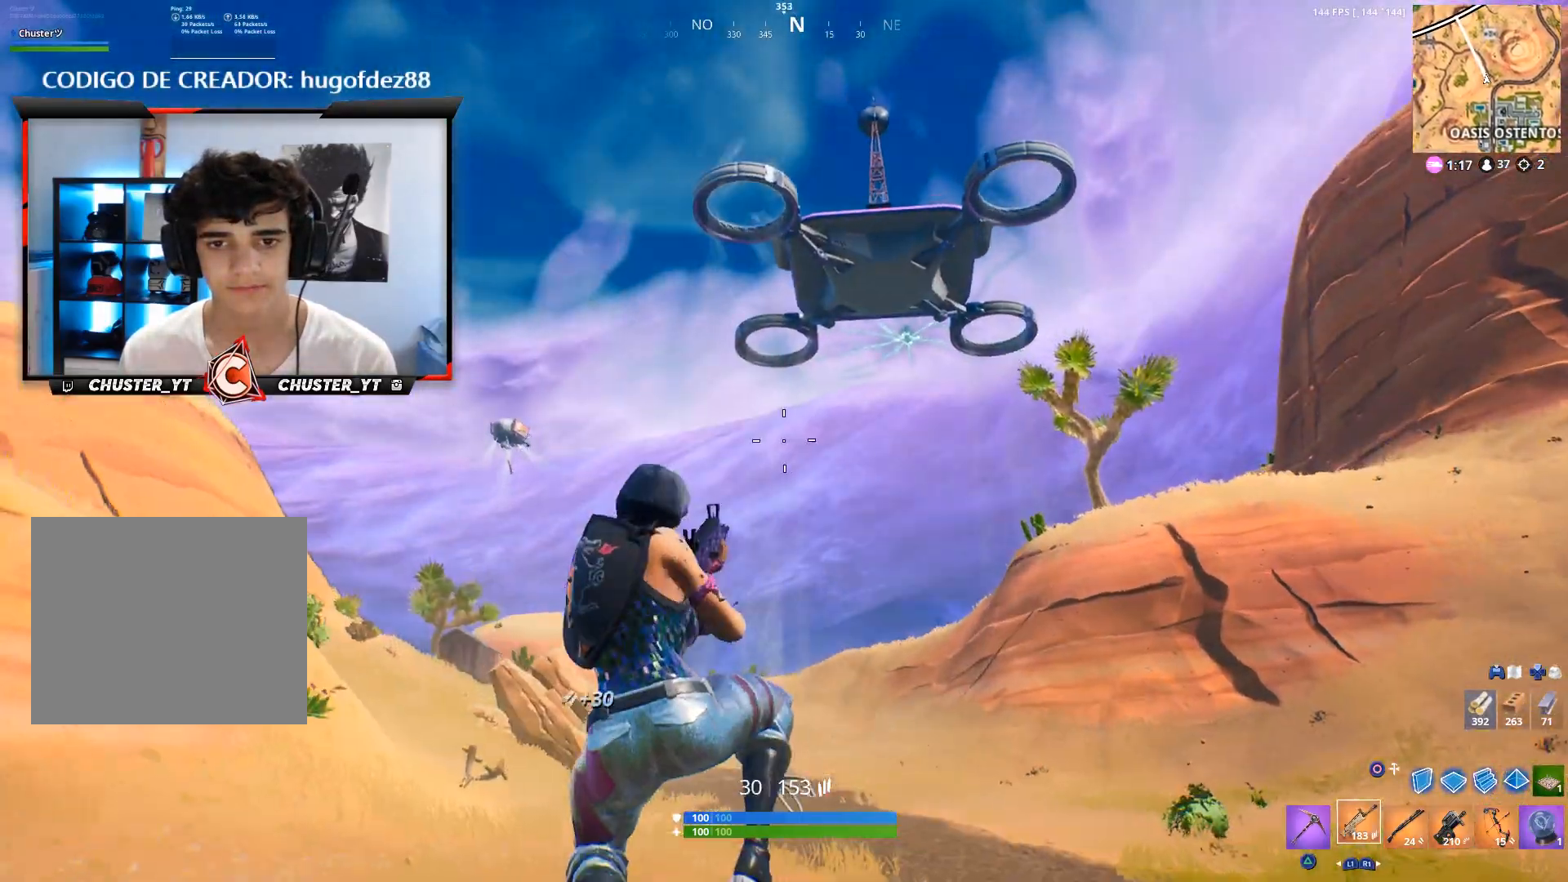
{"dt_ms": 500, "buttons": [], "left_stick": "up", "right_stick": "down", "events": [[67, "left_stick", "up-right"], [67, "right_stick", "down-right"], [267, "left_stick", "up"], [267, "right_stick", "down"], [300, "CROSS", "down"], [500, "CROSS", "up"]]}
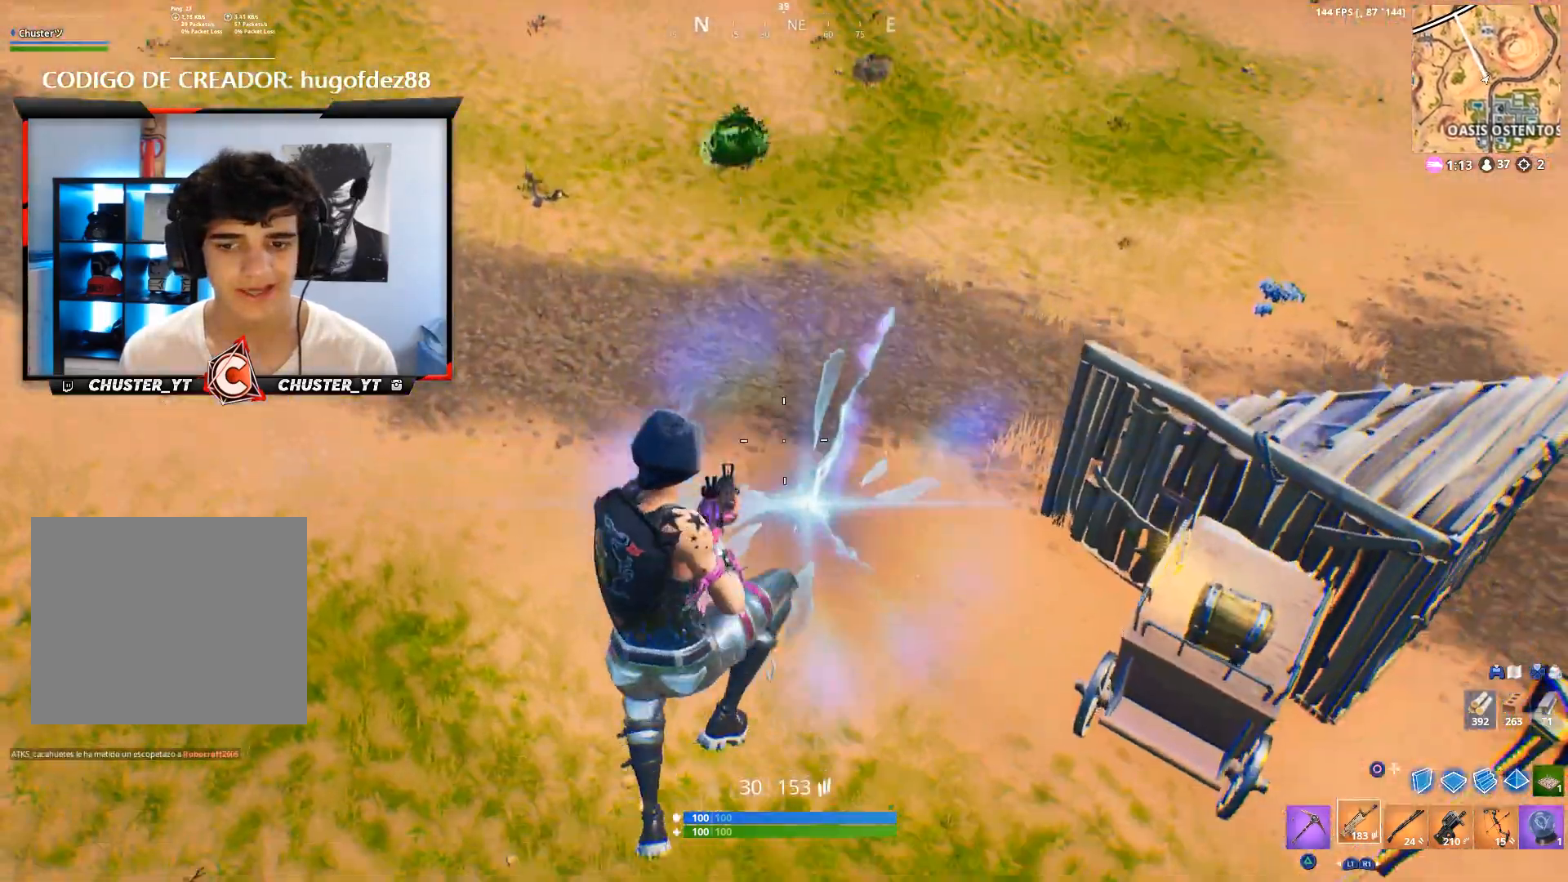
{"dt_ms": 500, "buttons": [], "left_stick": "up", "right_stick": "up-left", "events": [[100, "right_stick", "center"], [133, "left_stick", "down"], [500, "left_stick", "up"], [500, "right_stick", "up-left"]]}
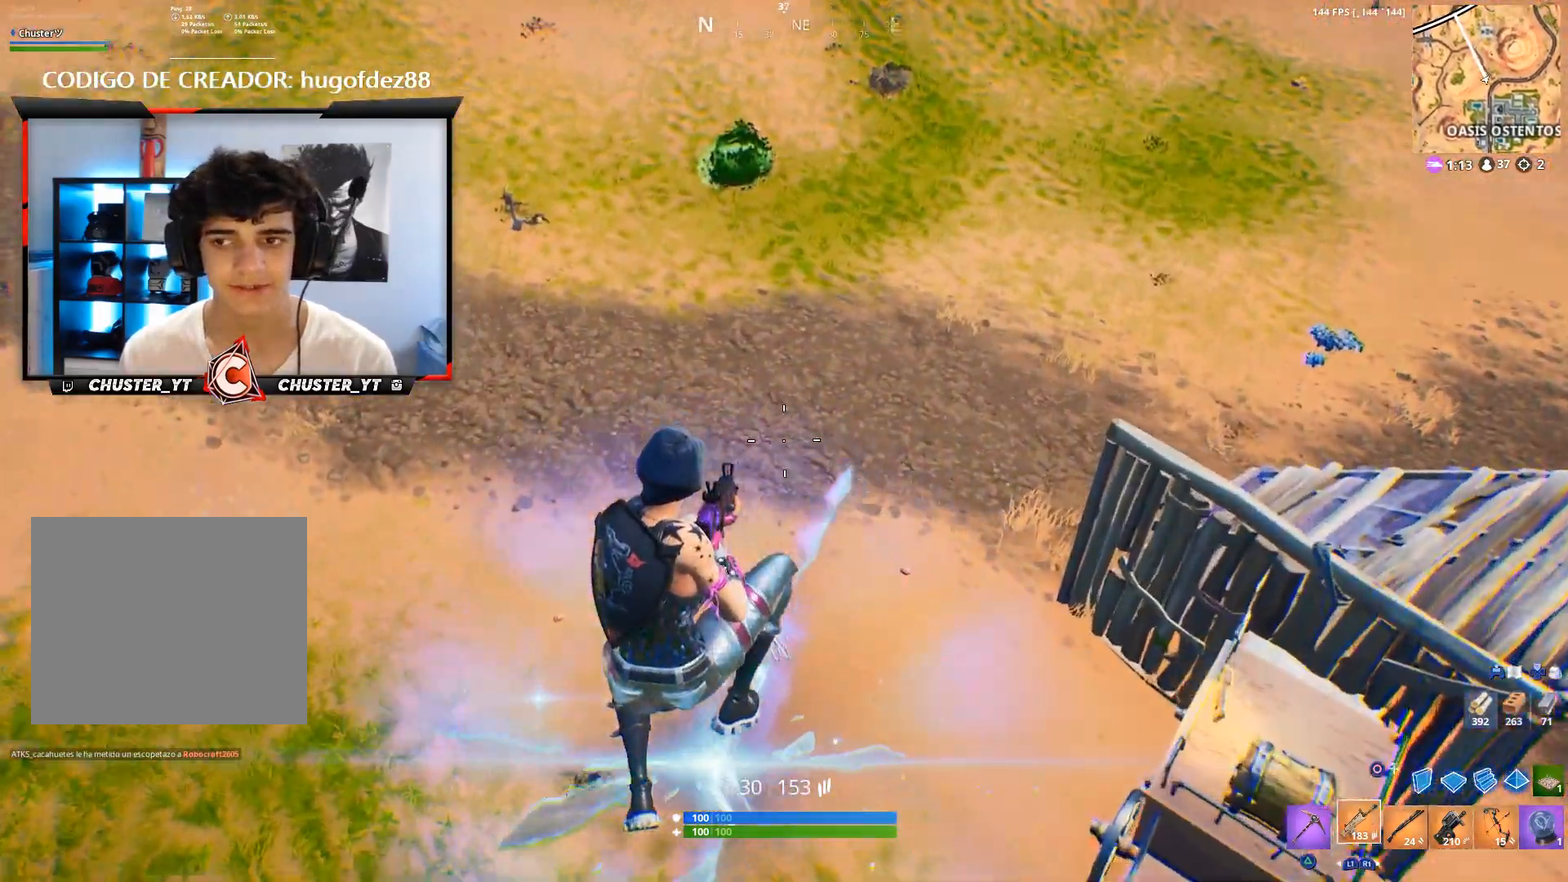
{"dt_ms": 500, "buttons": [], "left_stick": "center", "right_stick": "center", "events": [[133, "left_stick", "center"], [333, "right_stick", "center"]]}
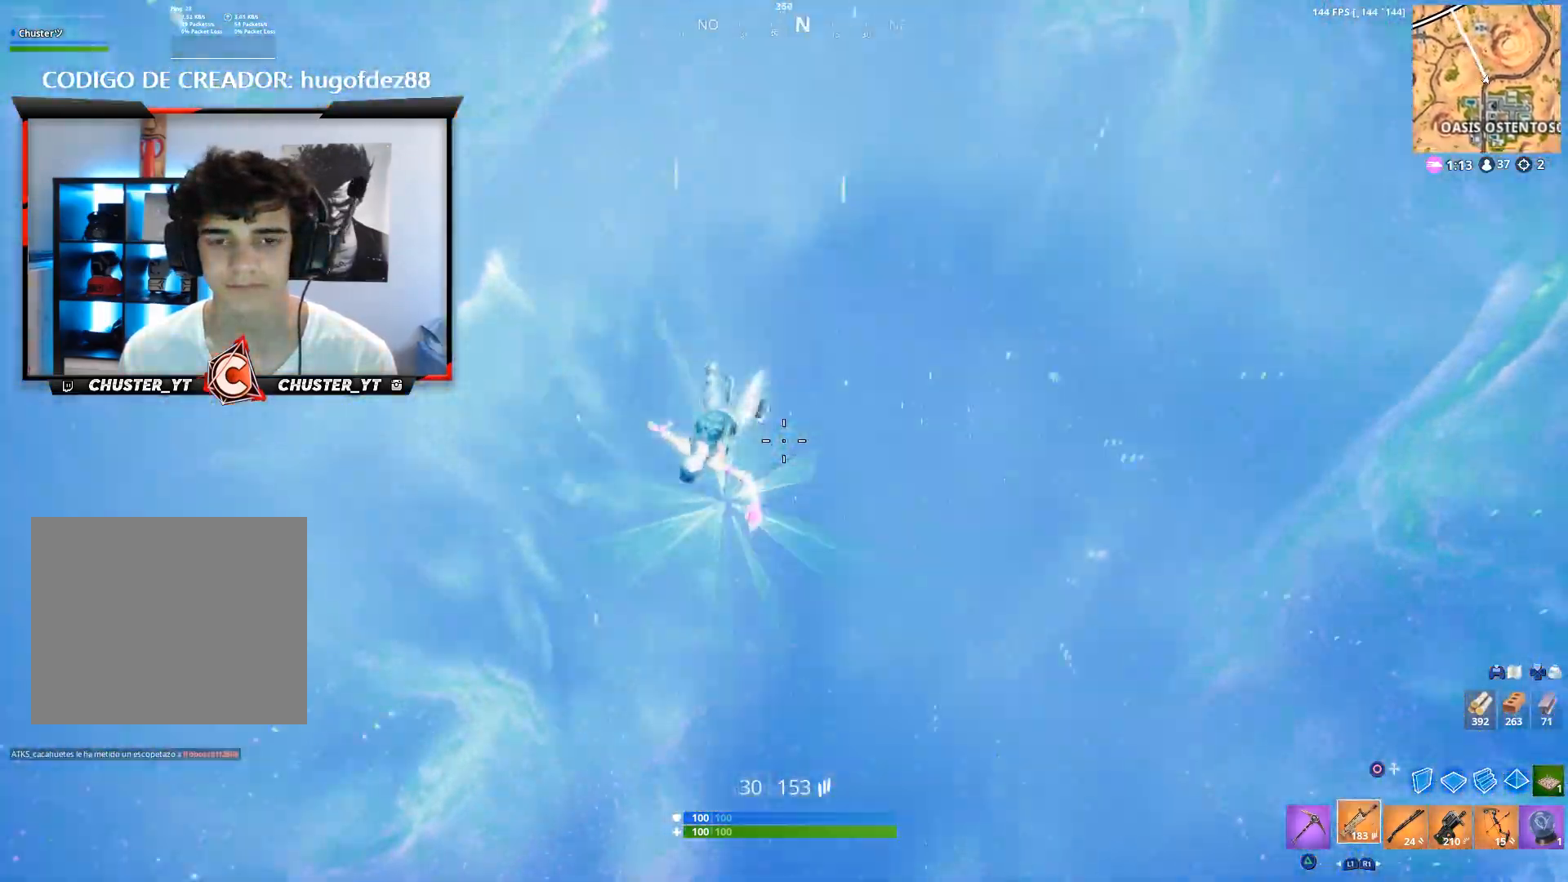
{"dt_ms": 500, "buttons": [], "left_stick": "center", "right_stick": "center", "events": [[33, "right_stick", "up"], [167, "right_stick", "center"]]}
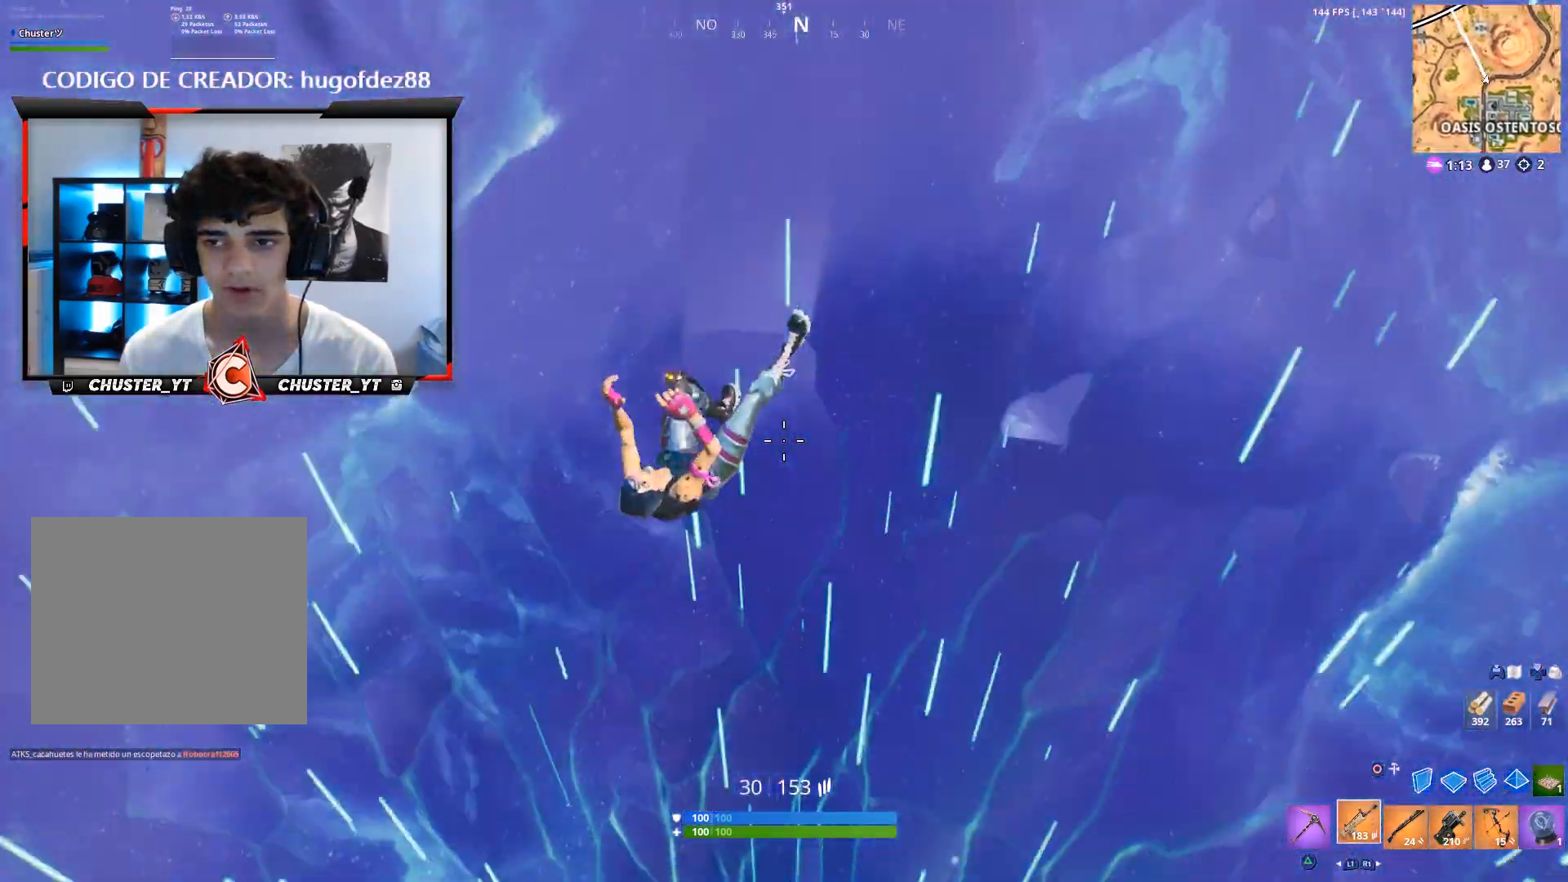
{"dt_ms": 500, "buttons": [], "left_stick": "left", "right_stick": "center", "events": [[167, "left_stick", "left"]]}
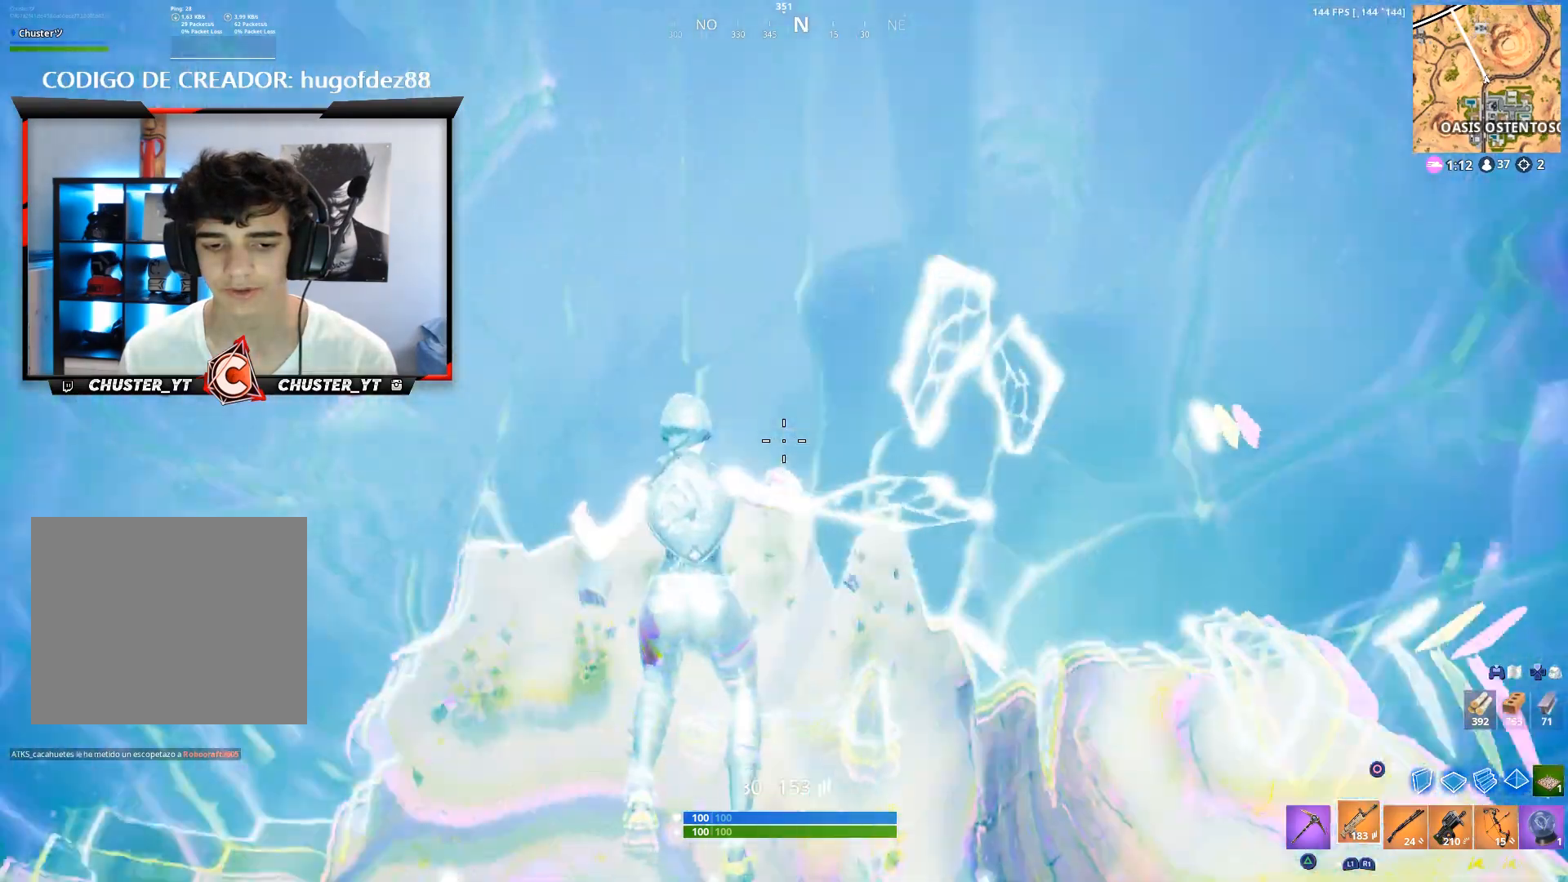
{"dt_ms": 500, "buttons": [], "left_stick": "up-left", "right_stick": "center", "events": [[67, "right_stick", "up"], [167, "CROSS", "down"], [167, "left_stick", "up-left"], [300, "CROSS", "up"], [300, "right_stick", "center"]]}
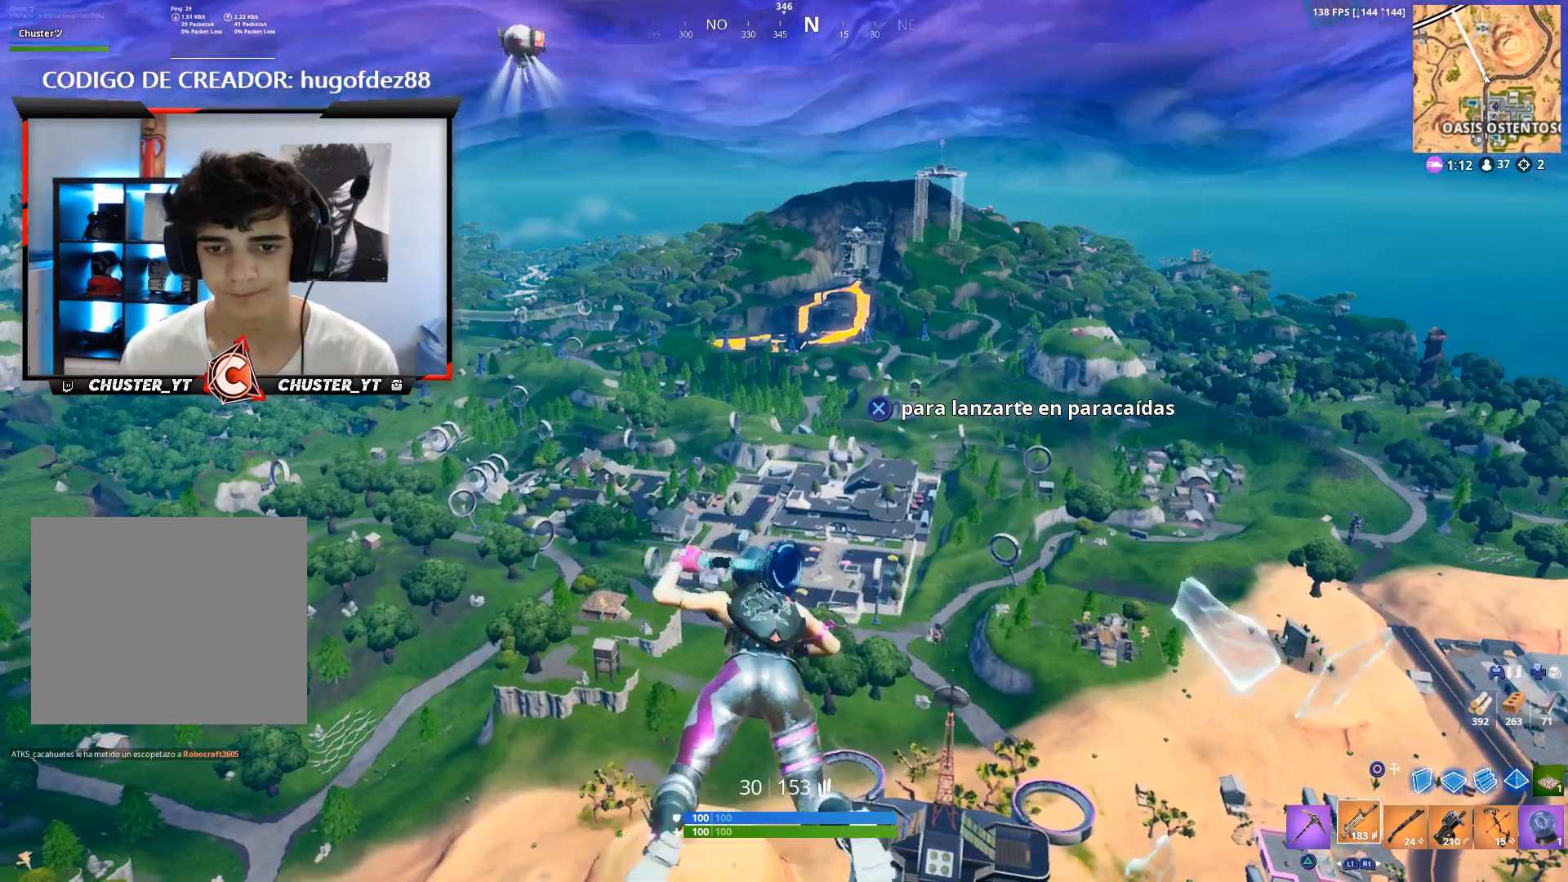
{"dt_ms": 500, "buttons": [], "left_stick": "up-left", "right_stick": "center", "events": [[33, "right_stick", "down-right"], [167, "right_stick", "center"], [300, "right_stick", "down"], [467, "right_stick", "center"]]}
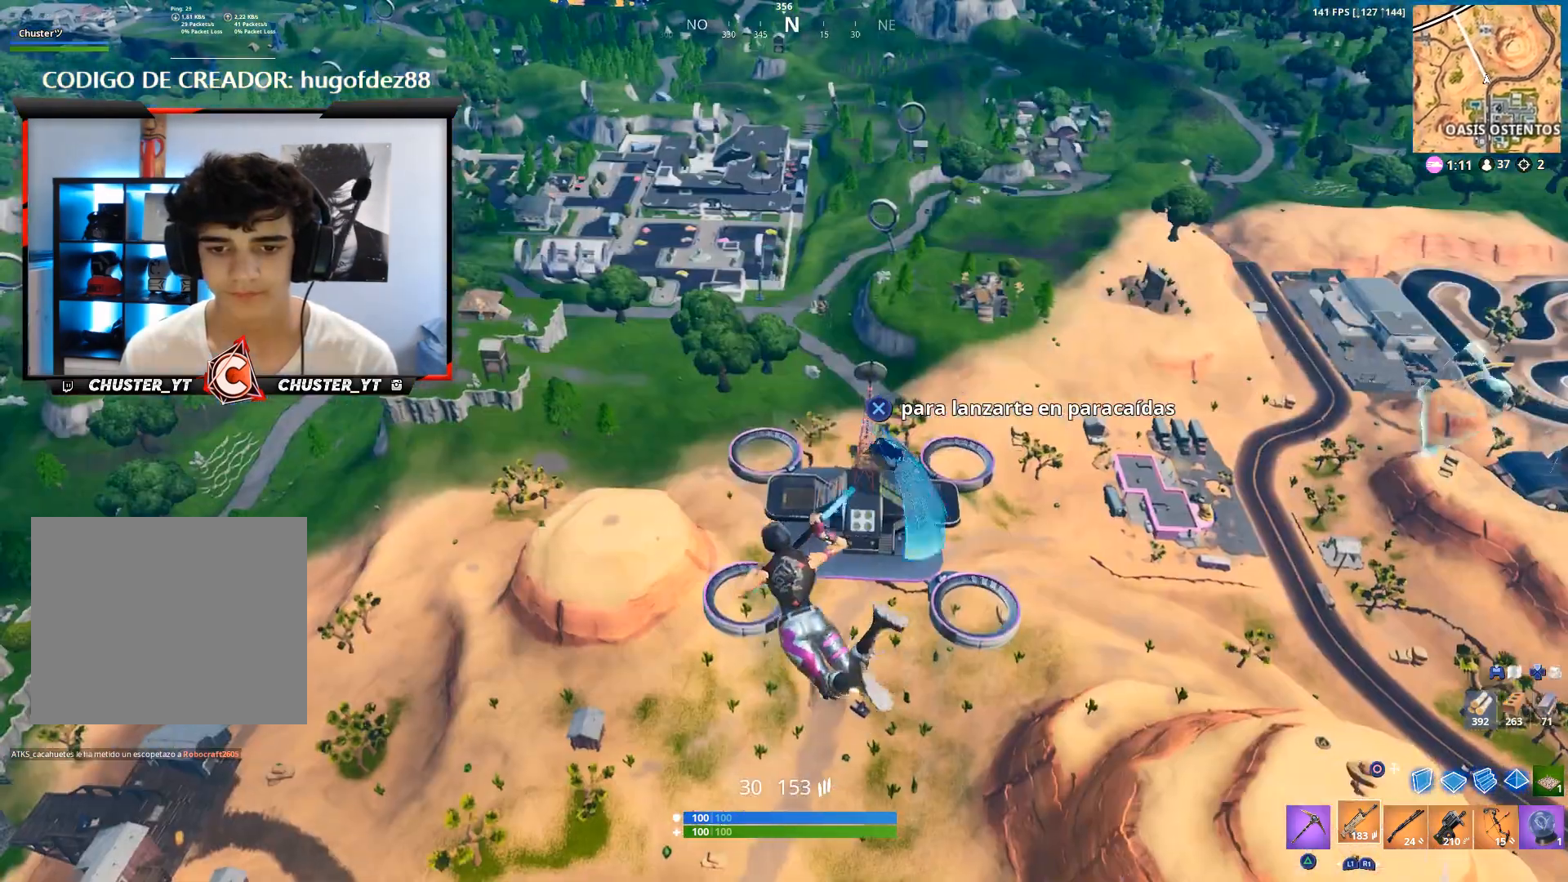
{"dt_ms": 500, "buttons": [], "left_stick": "up-left", "right_stick": "center", "events": []}
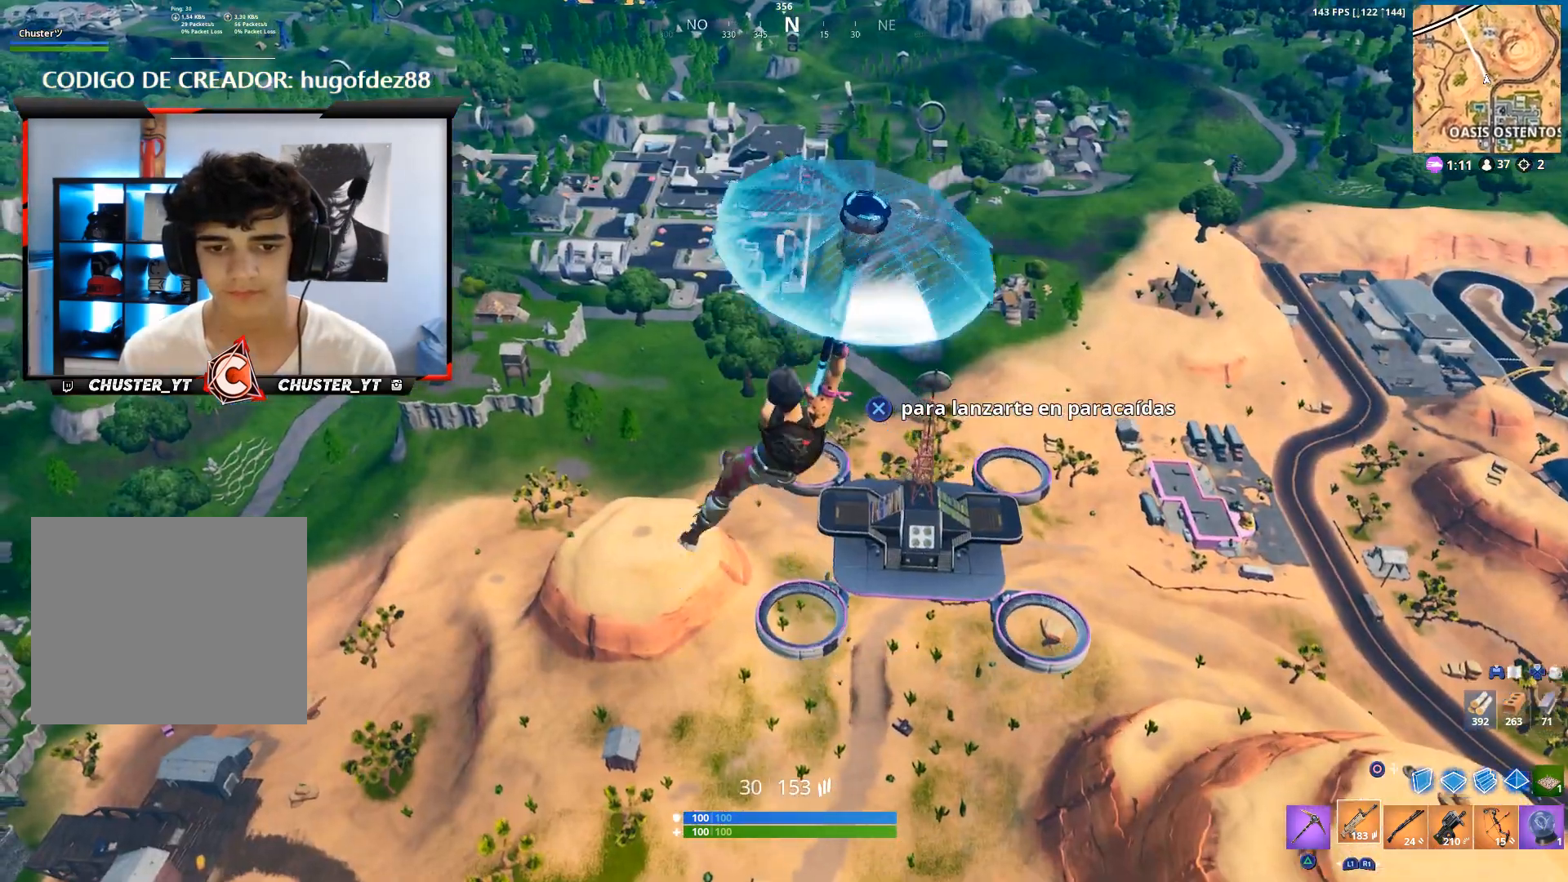
{"dt_ms": 500, "buttons": [], "left_stick": "up-left", "right_stick": "center", "events": []}
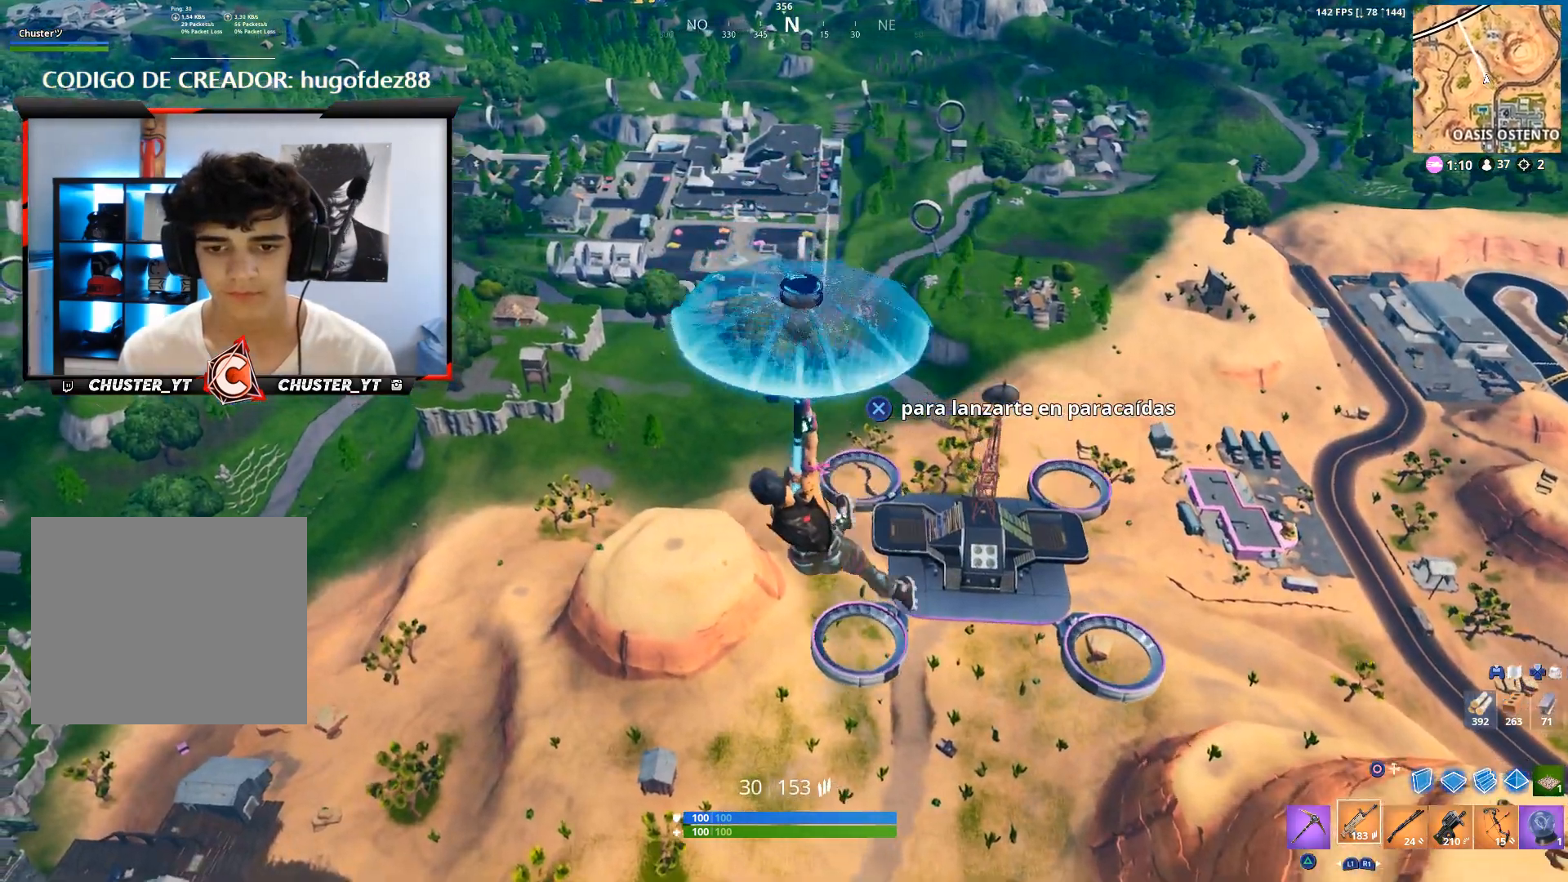
{"dt_ms": 500, "buttons": [], "left_stick": "up-left", "right_stick": "center", "events": []}
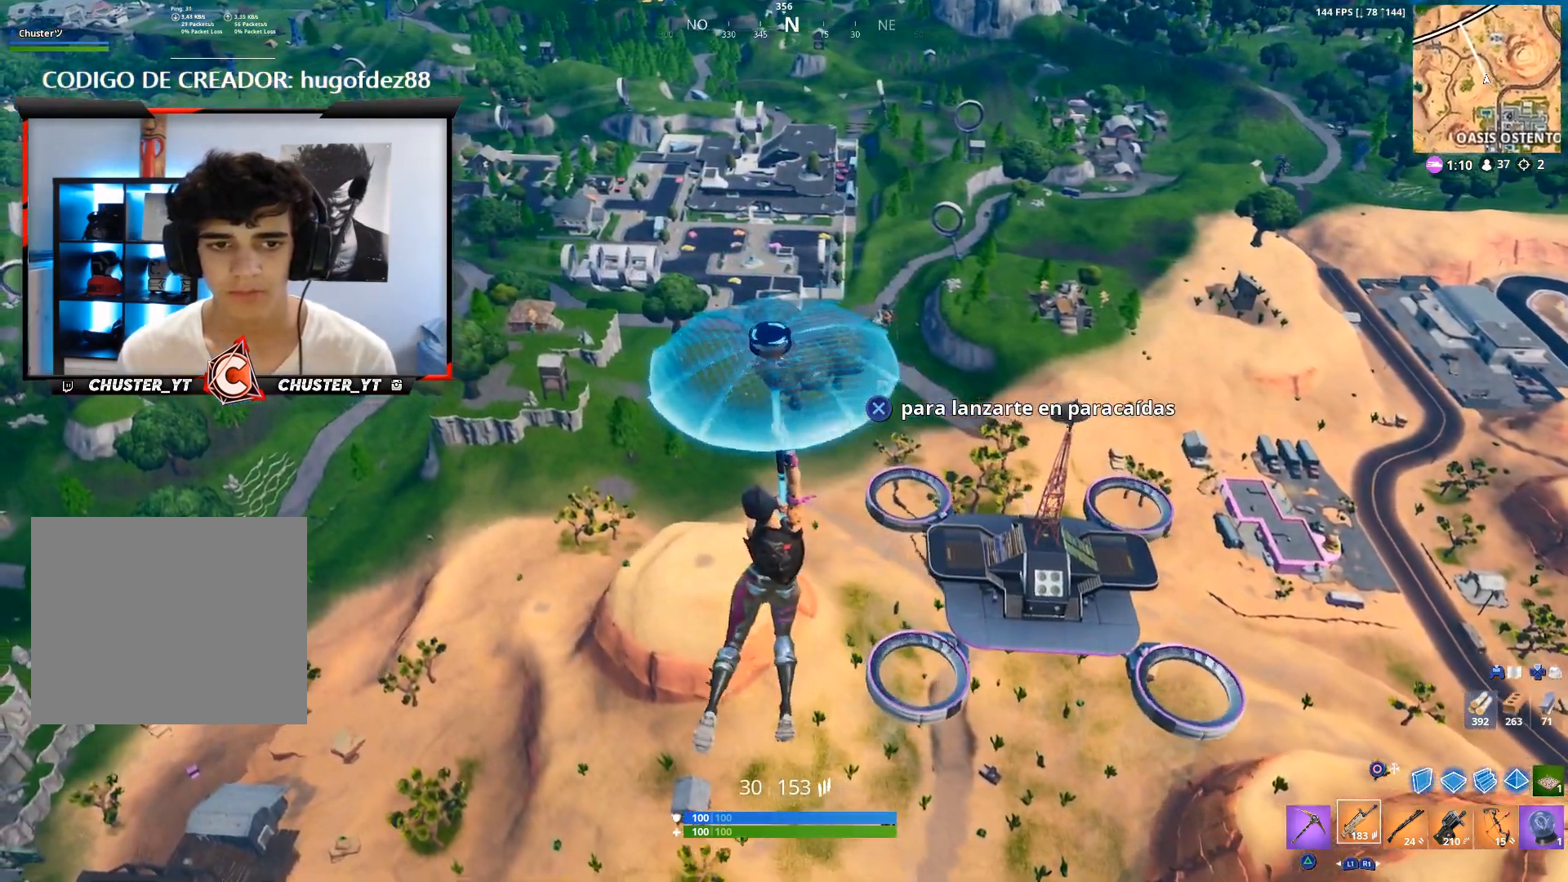
{"dt_ms": 500, "buttons": [], "left_stick": "up-left", "right_stick": "center", "events": []}
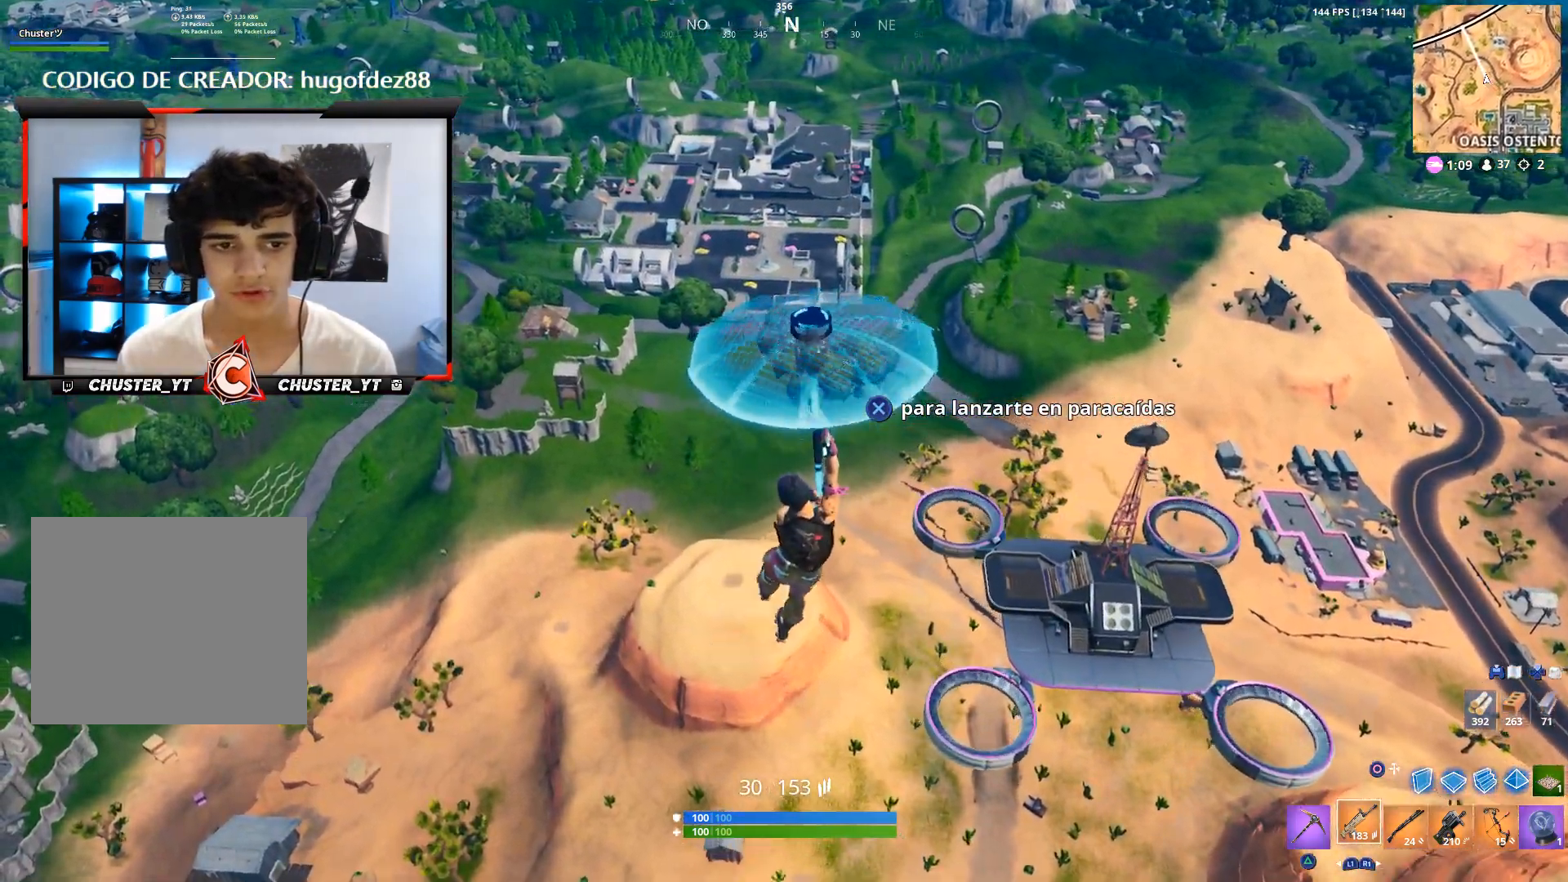
{"dt_ms": 500, "buttons": [], "left_stick": "up", "right_stick": "center", "events": [[100, "right_stick", "down-left"], [300, "right_stick", "center"], [400, "left_stick", "up"]]}
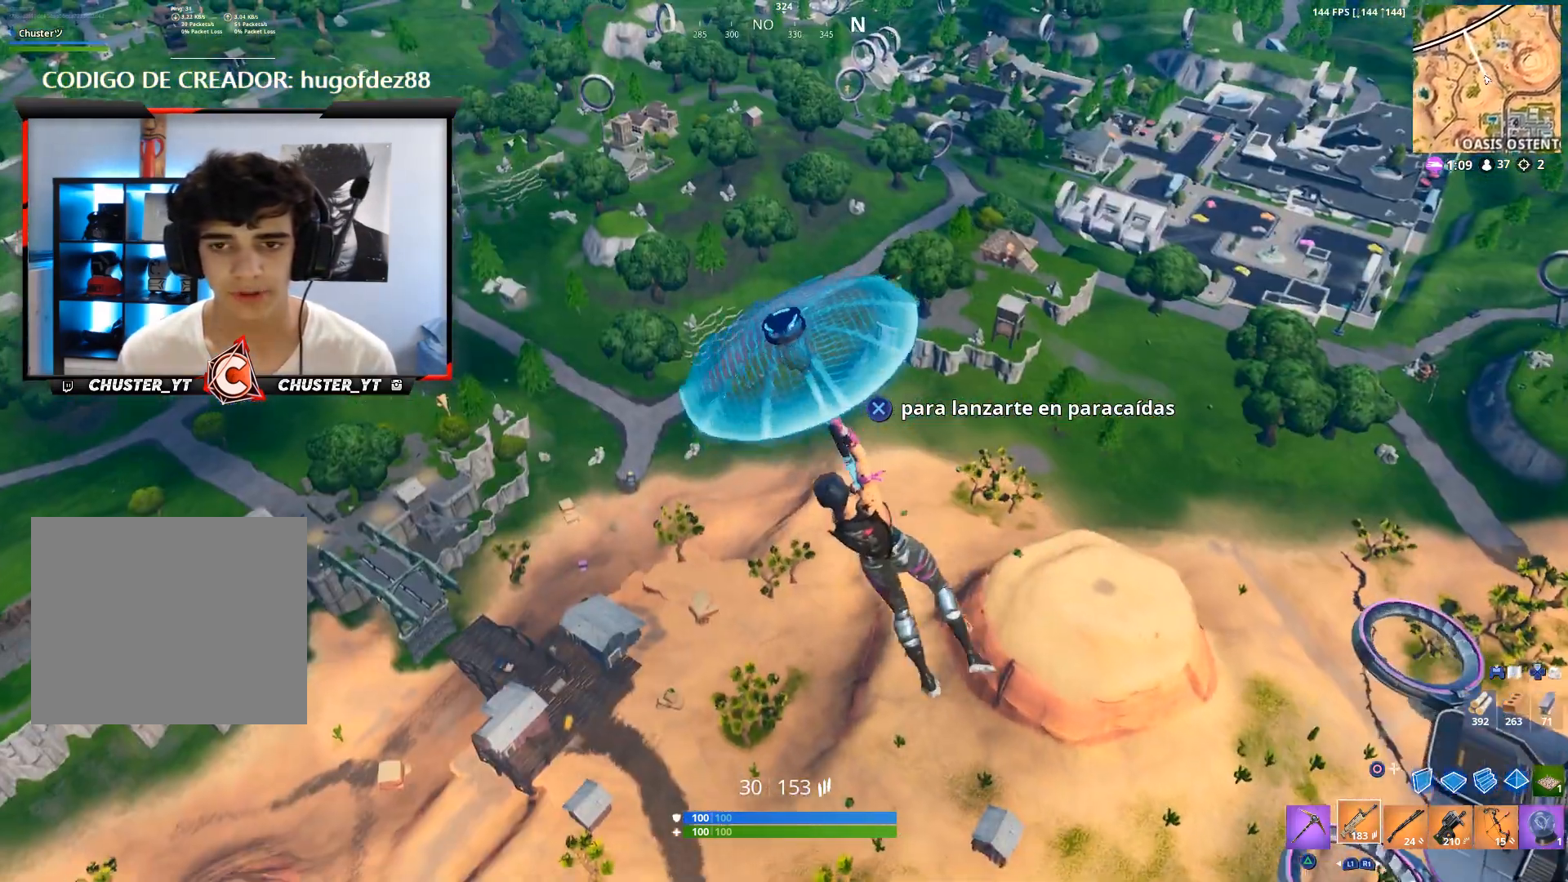
{"dt_ms": 1000, "buttons": [], "left_stick": "up", "right_stick": "center", "events": []}
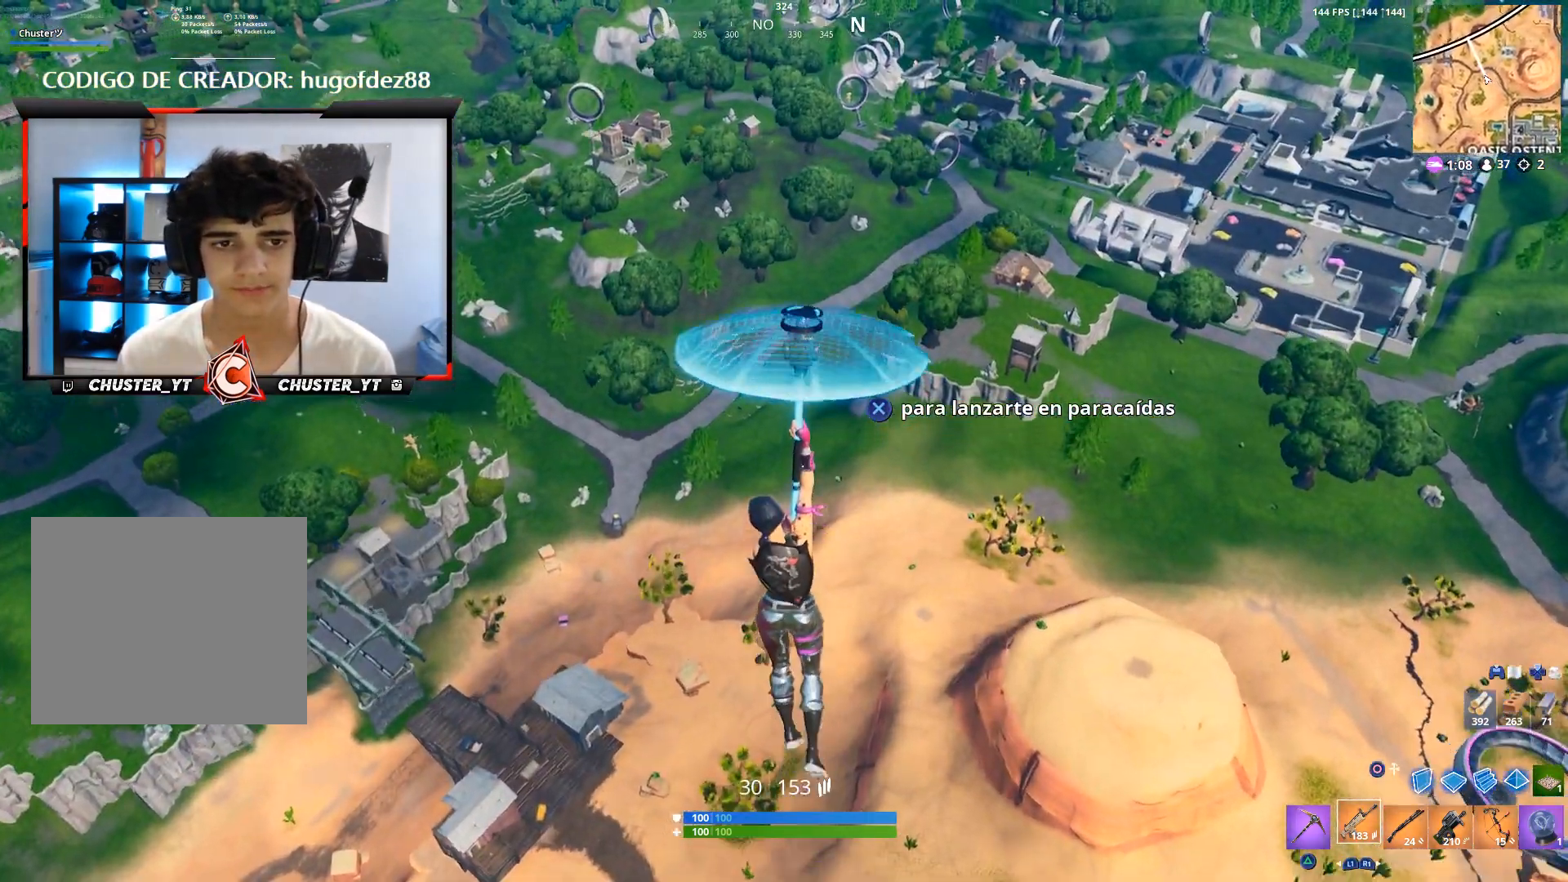
{"dt_ms": 500, "buttons": [], "left_stick": "up", "right_stick": "center", "events": []}
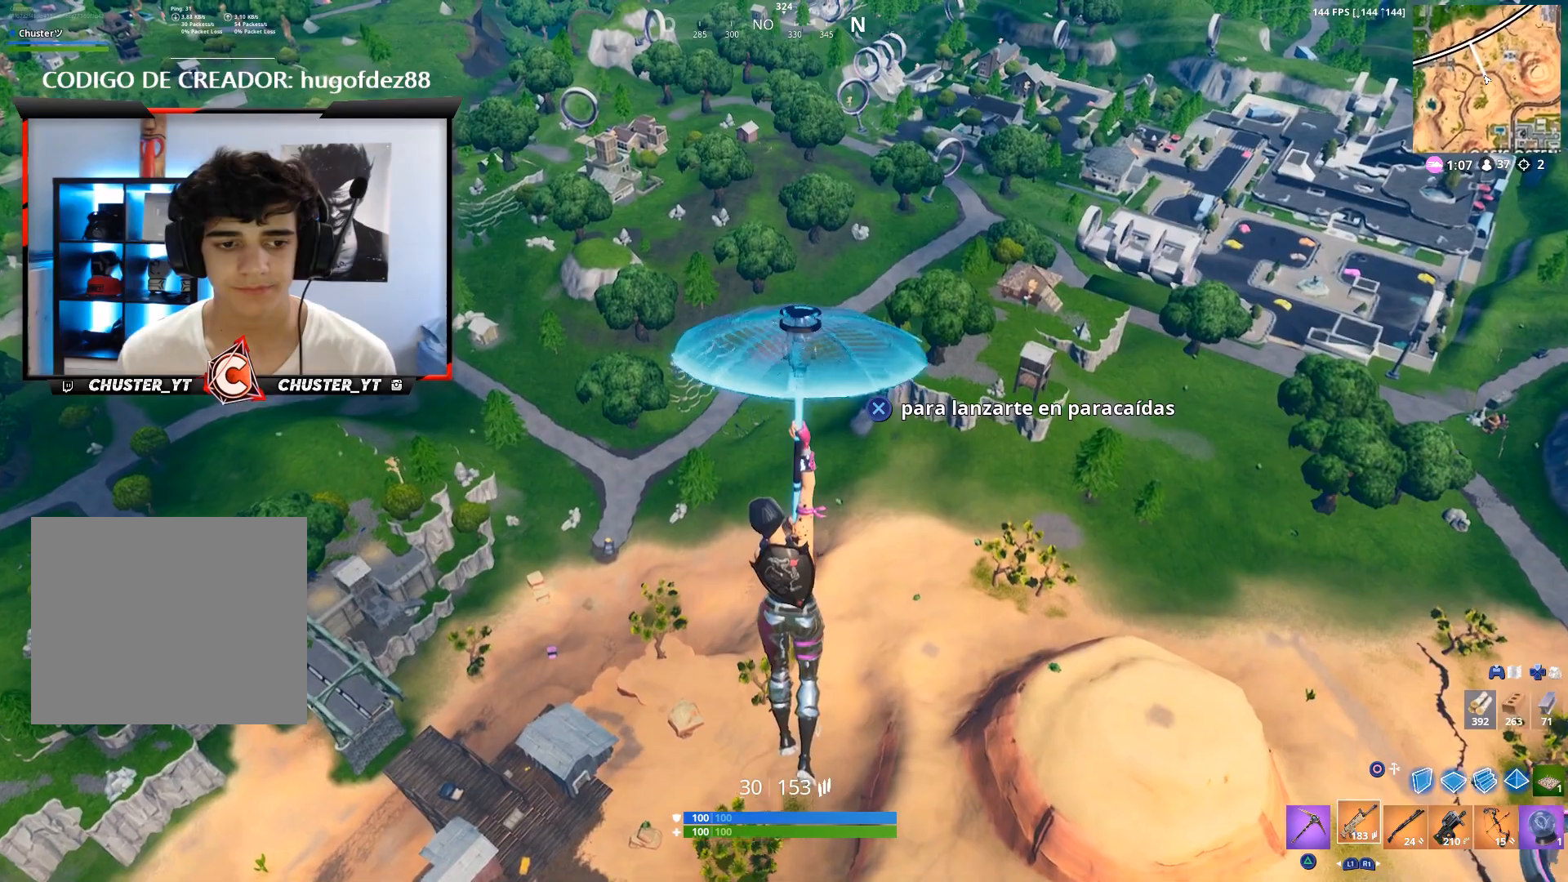
{"dt_ms": 500, "buttons": [], "left_stick": "up", "right_stick": "down-left", "events": [[467, "right_stick", "down-left"]]}